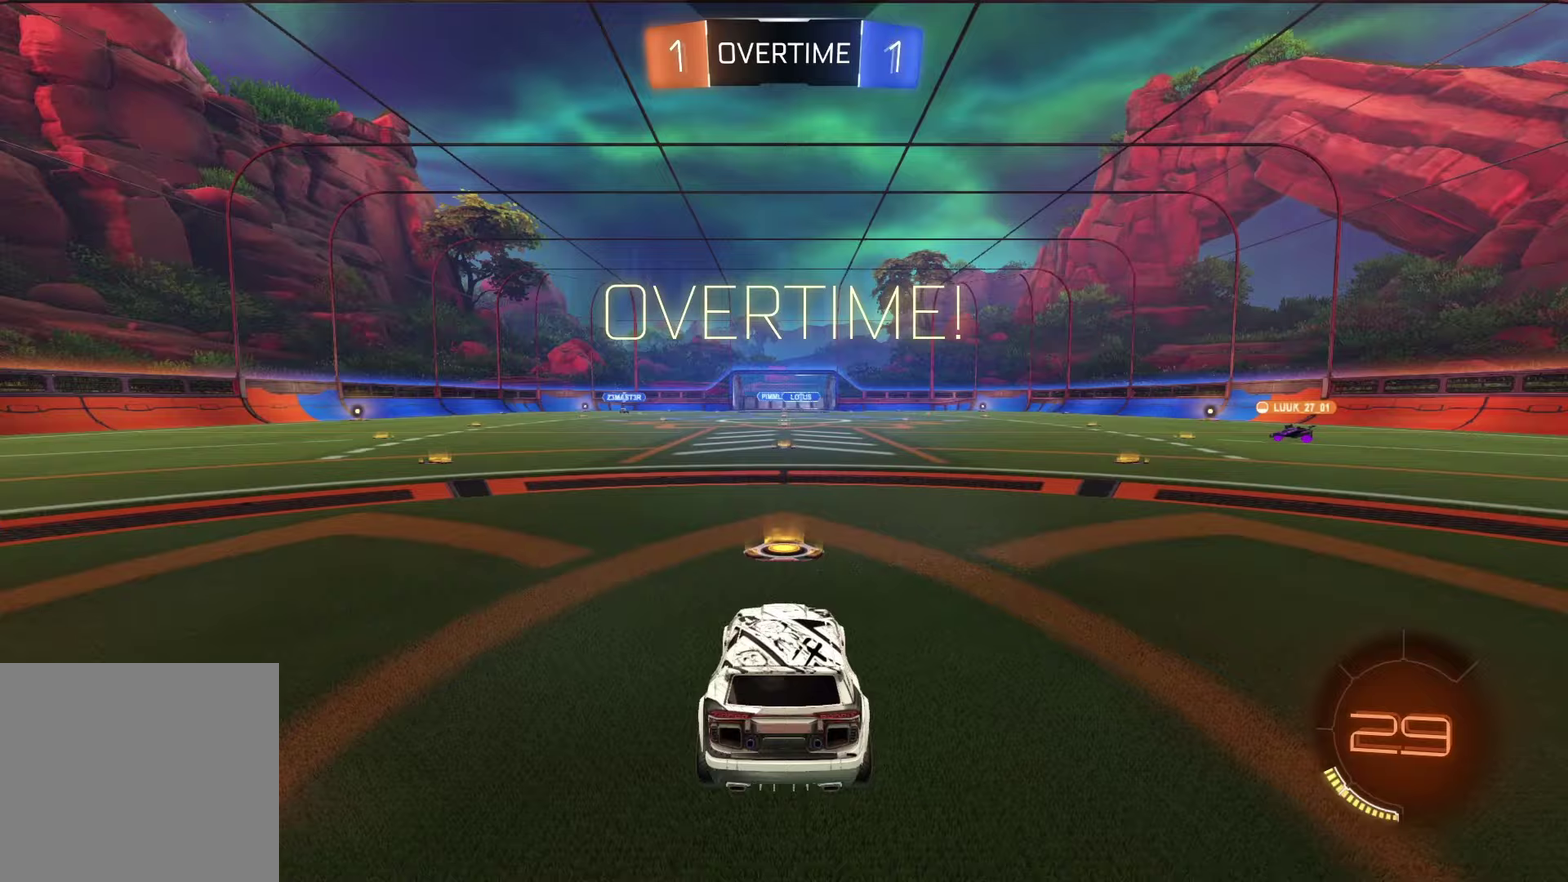
Gameplay with a controller (PlayStation layout); each line is a JSON object with the inputs held at the frame after it. "events" lists button and stick changes between this image and that frame as [ms after this image, input, new state], when the widget could be followed in between.
{"buttons": [], "left_stick": "center", "right_stick": "center"}
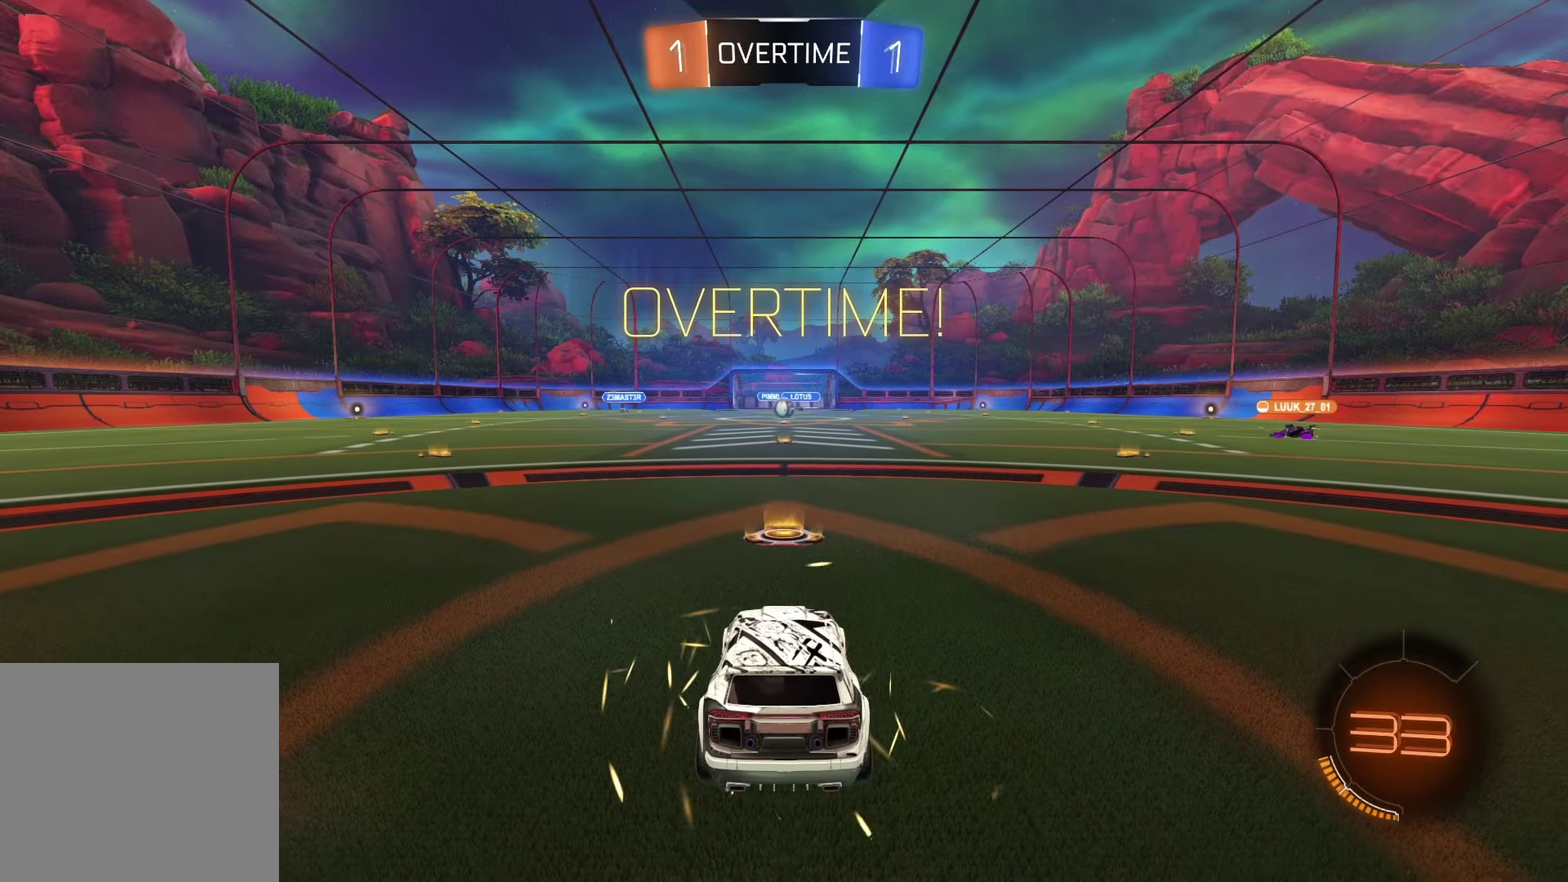
{"buttons": [], "left_stick": "center", "right_stick": "center", "events": []}
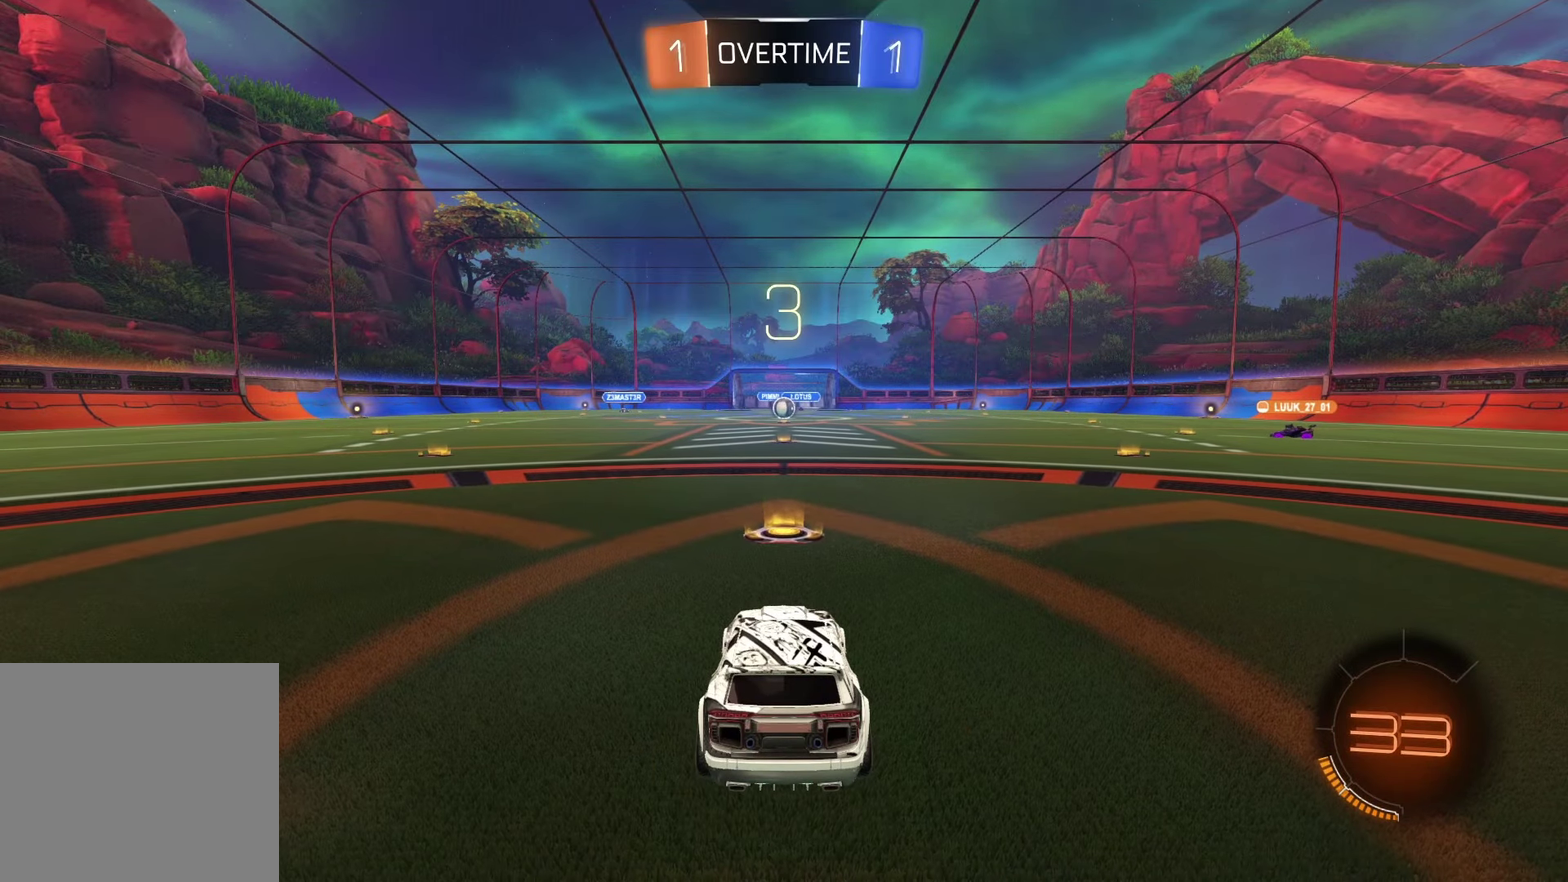
{"buttons": [], "left_stick": "center", "right_stick": "center", "events": []}
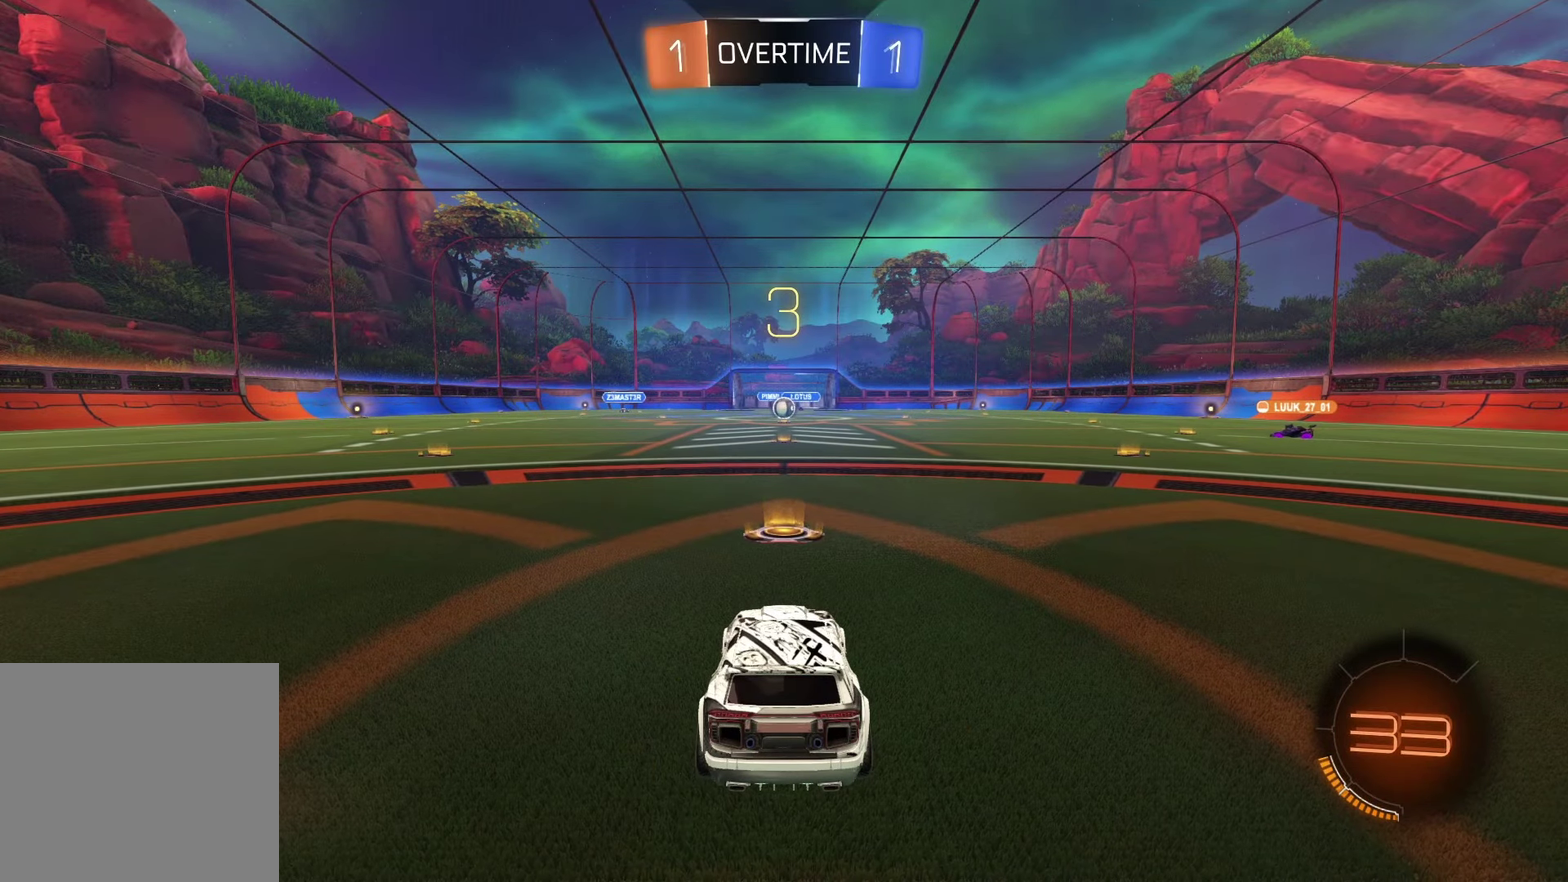
{"buttons": [], "left_stick": "center", "right_stick": "center", "events": []}
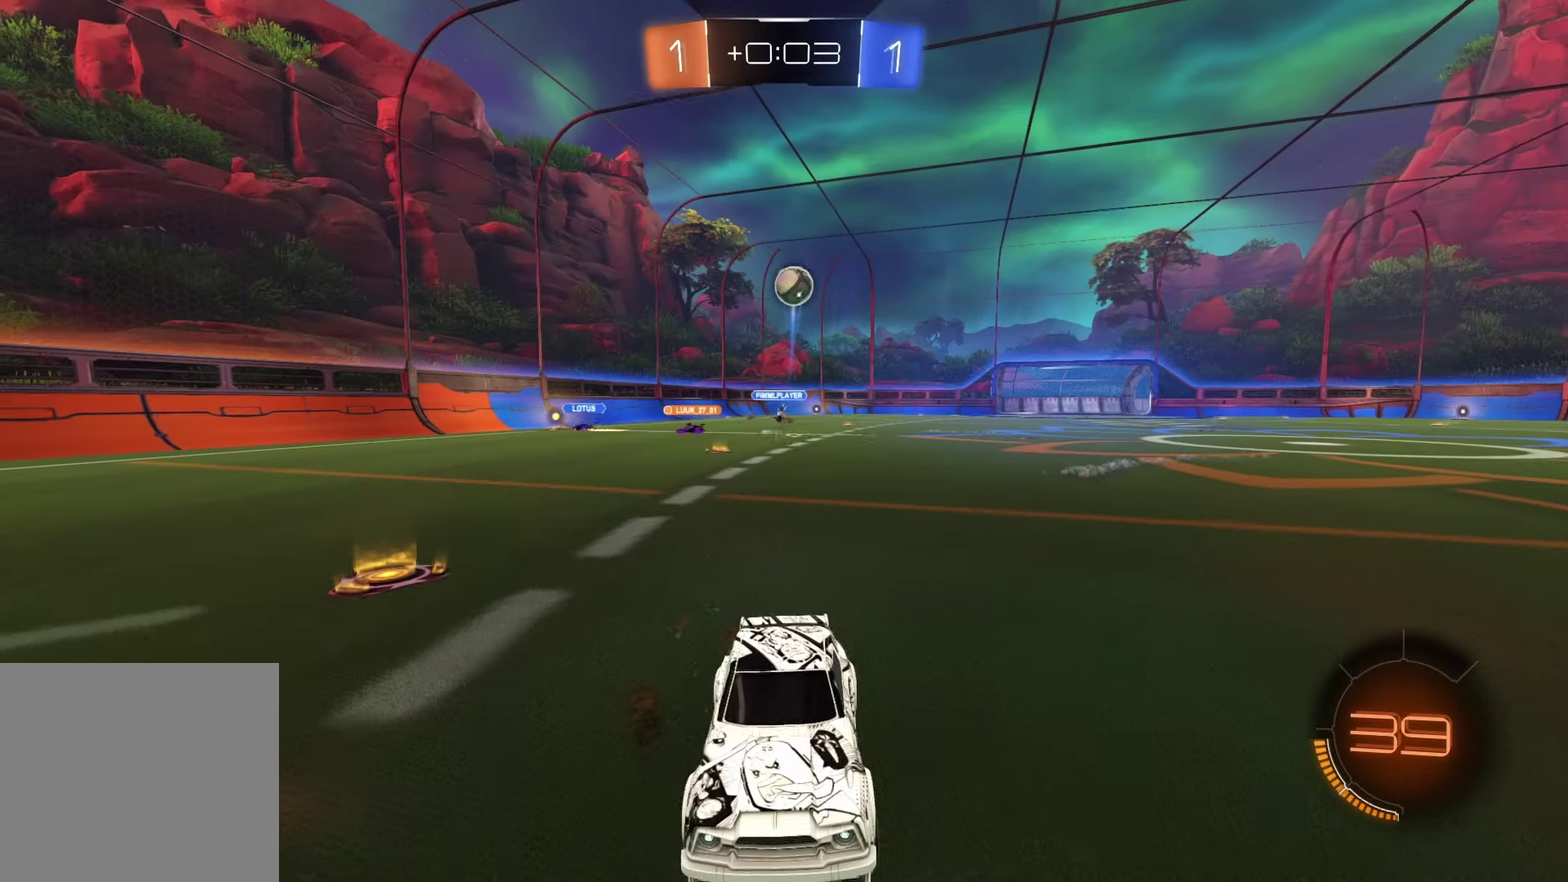
{"buttons": ["R1", "R2"], "left_stick": "left", "right_stick": "center", "events": [[17, "left_stick", "right"], [50, "R2", "down"], [283, "left_stick", "center"], [383, "left_stick", "left"], [400, "R1", "down"]]}
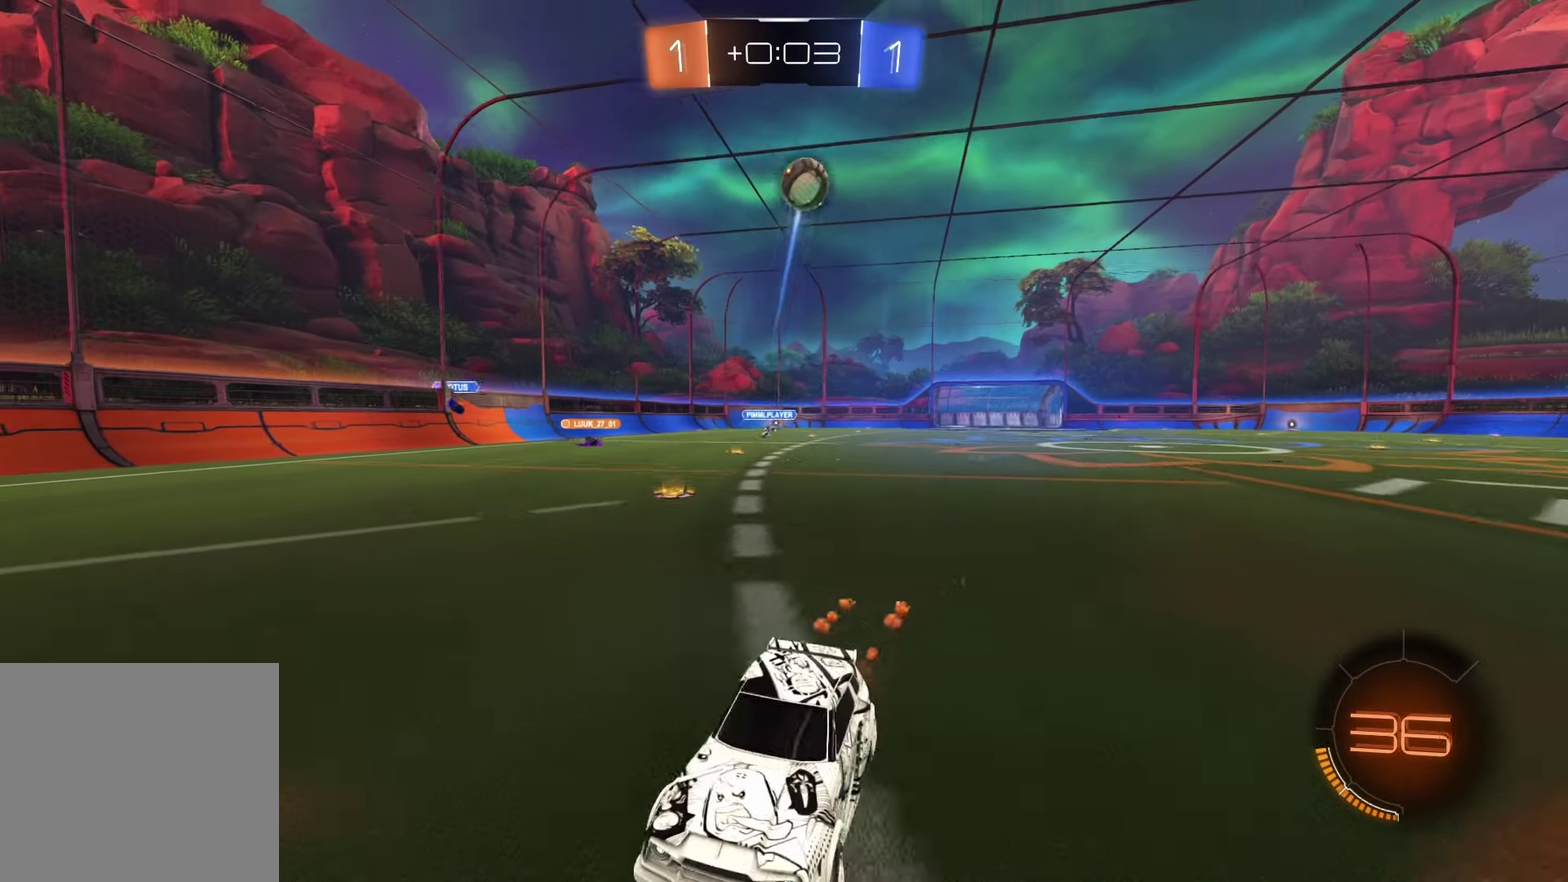
{"buttons": [], "left_stick": "left", "right_stick": "center", "events": [[17, "left_stick", "center"], [250, "R1", "up"], [317, "left_stick", "left"], [400, "R2", "up"]]}
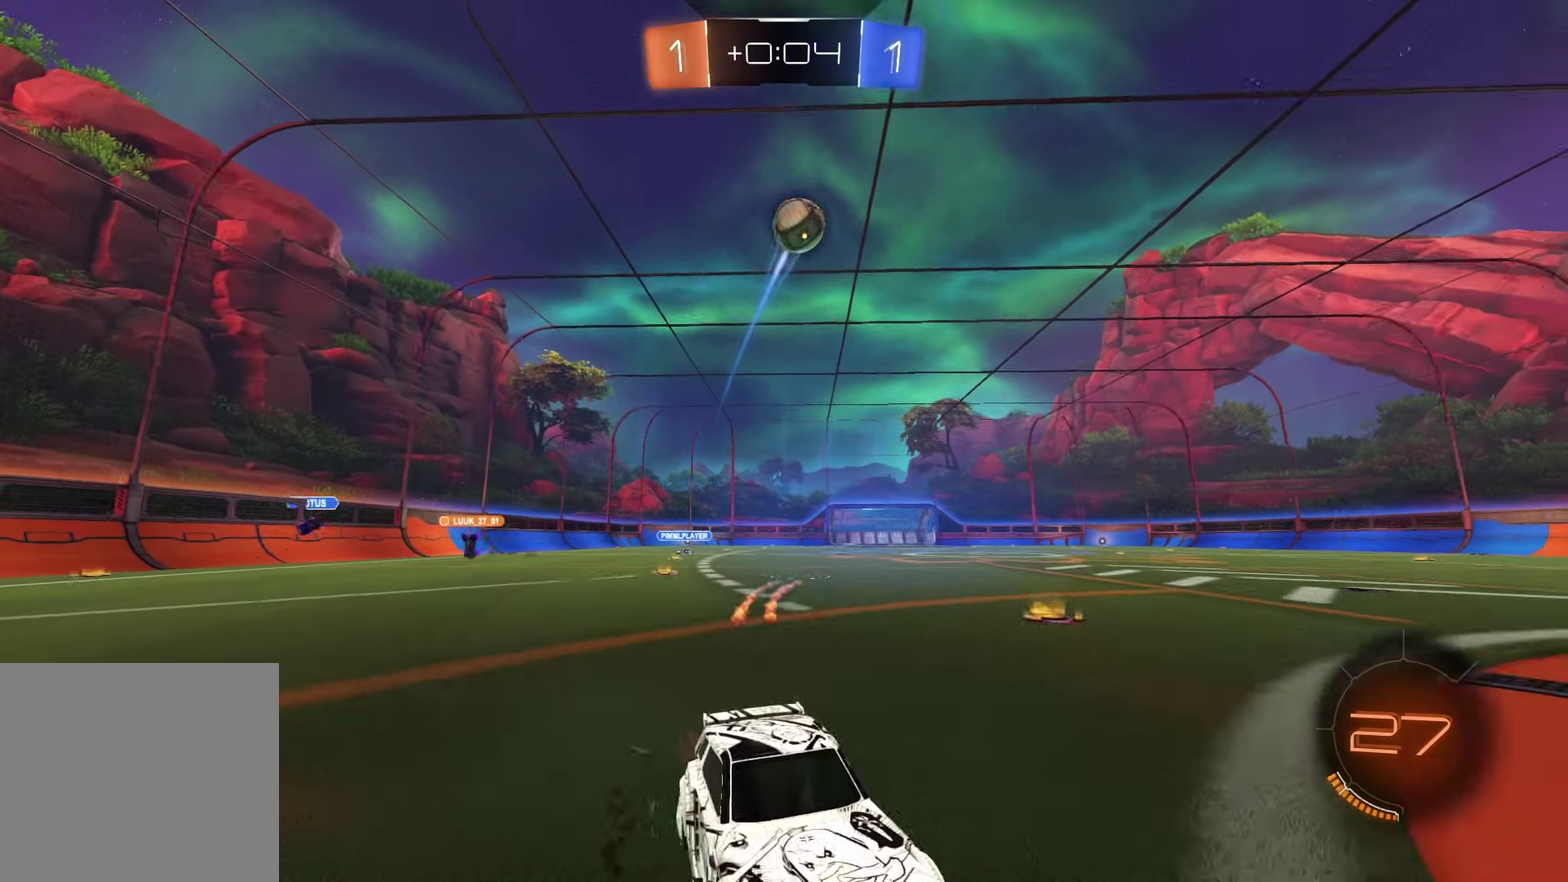
{"buttons": ["R2"], "left_stick": "left", "right_stick": "center", "events": [[50, "L2", "down"], [367, "L2", "up"], [383, "R2", "down"]]}
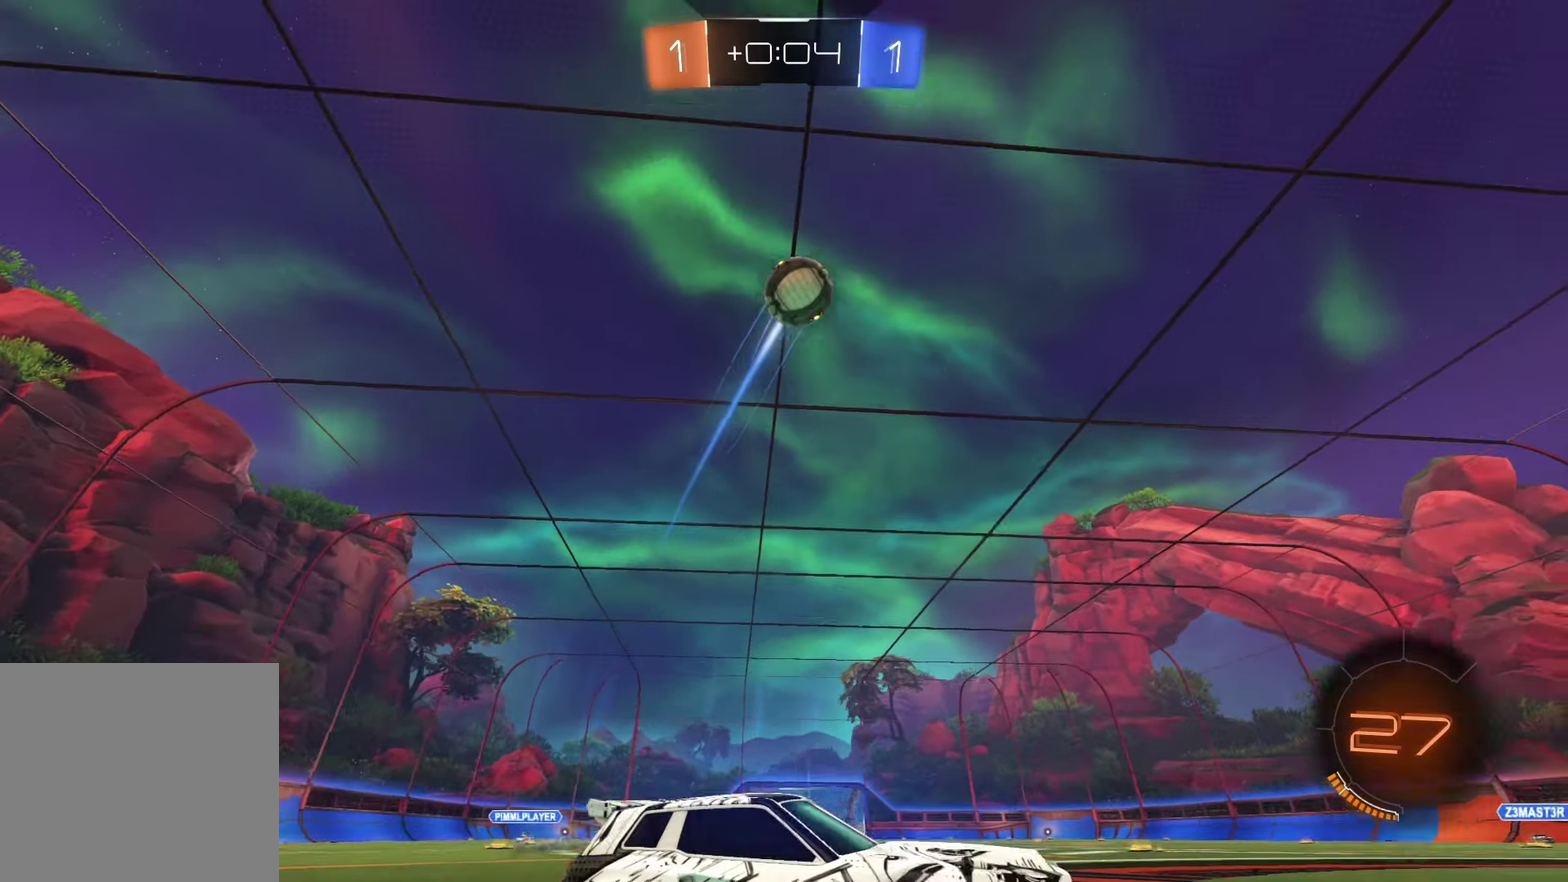
{"buttons": [], "left_stick": "left", "right_stick": "center", "events": [[50, "SQUARE", "down"], [183, "SQUARE", "up"], [300, "R2", "up"]]}
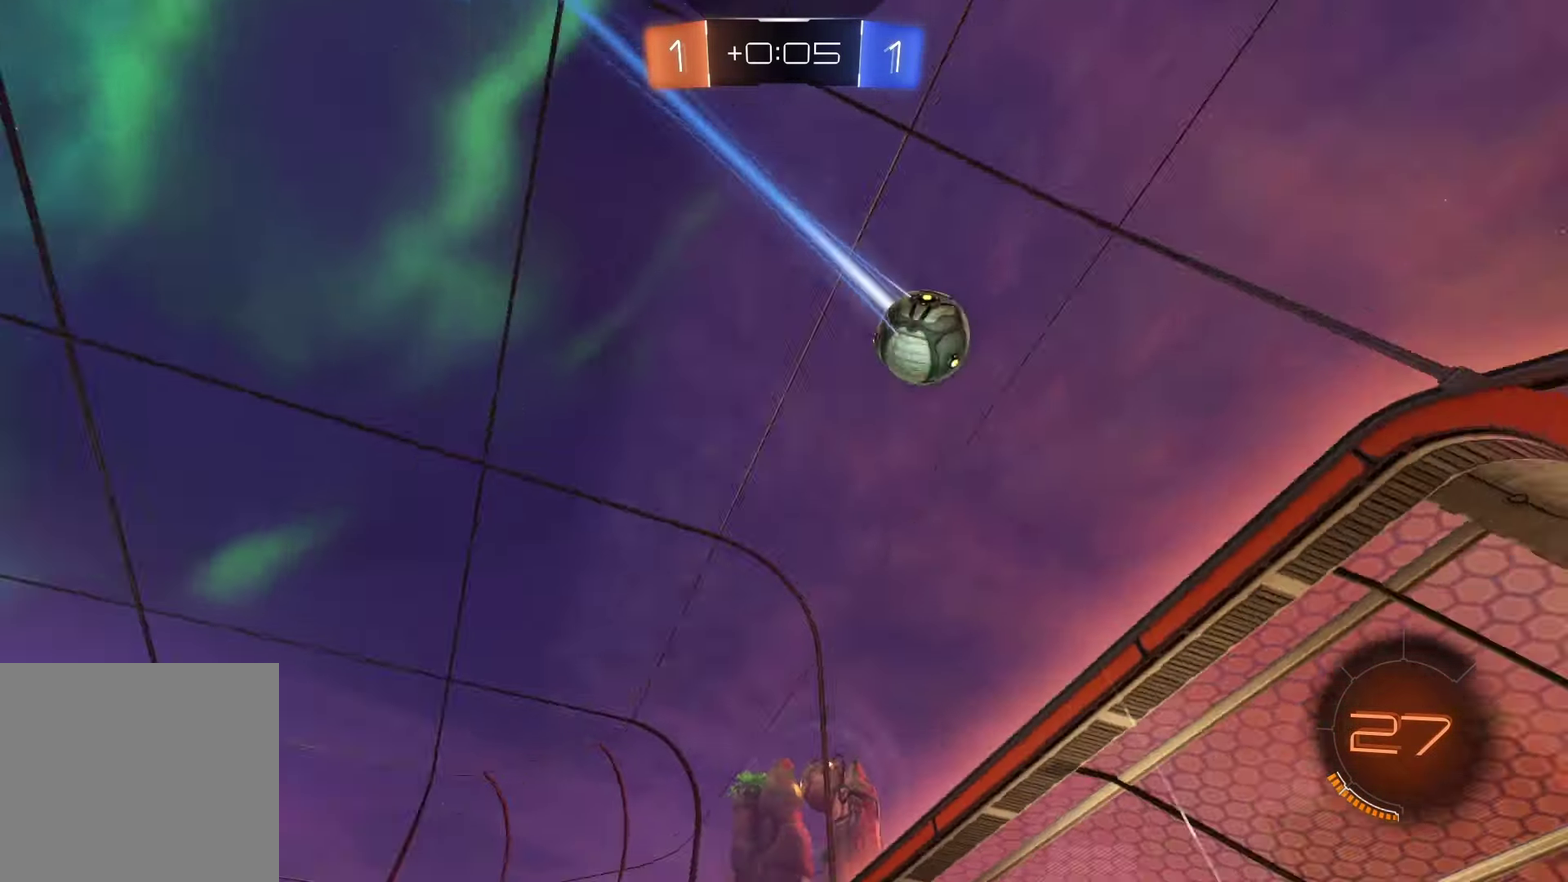
{"buttons": ["R1", "R2"], "left_stick": "up-right", "right_stick": "center", "events": [[167, "left_stick", "center"], [400, "left_stick", "up-right"], [417, "R2", "down"], [500, "R1", "down"]]}
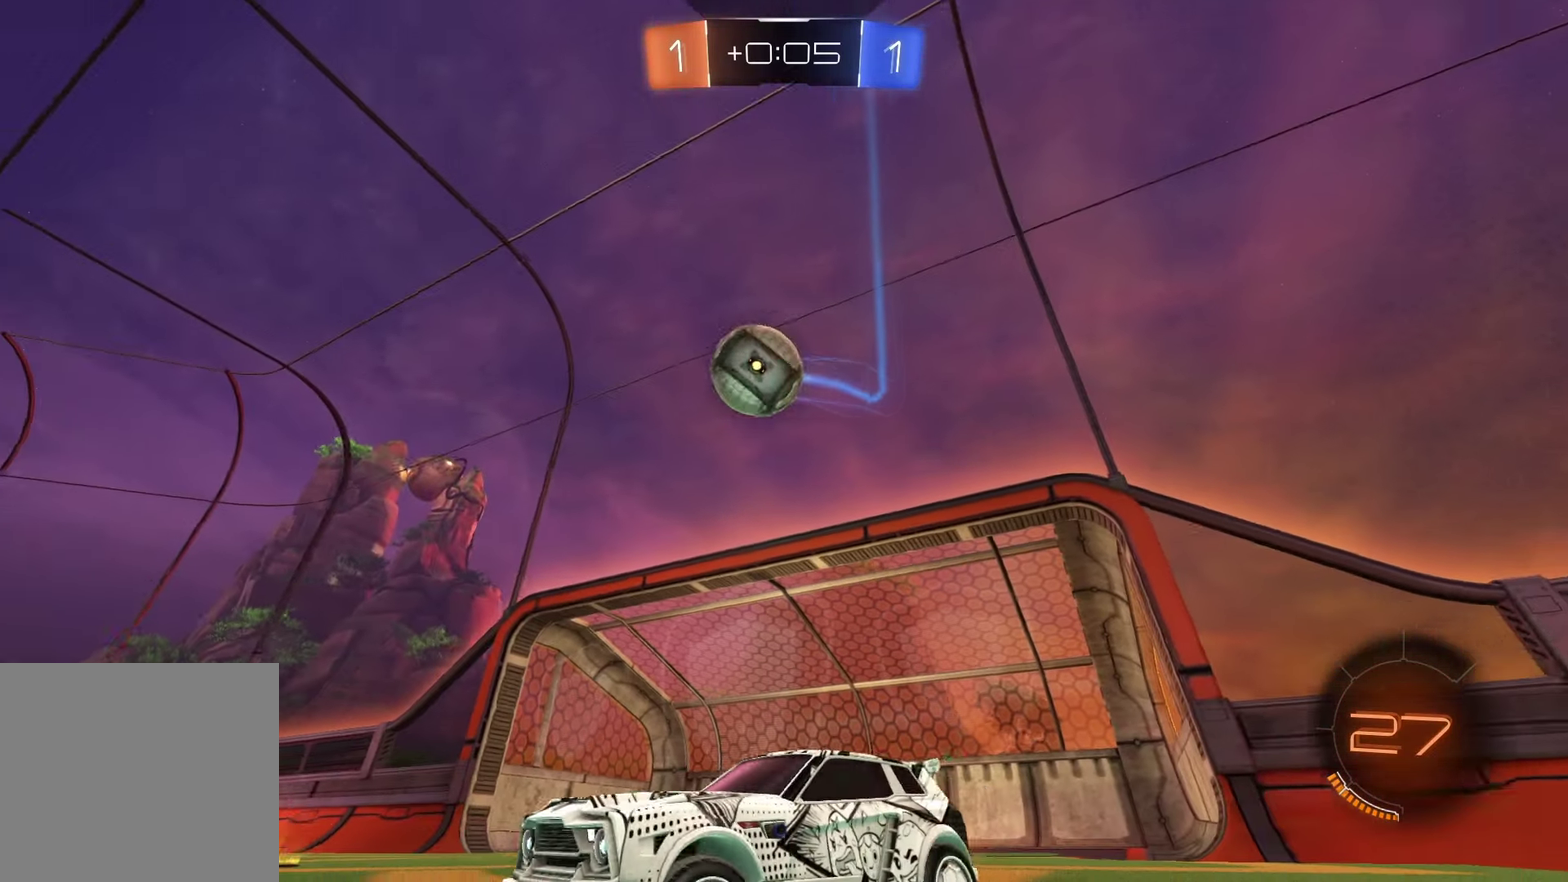
{"buttons": ["CROSS", "R1", "R2"], "left_stick": "up", "right_stick": "center", "events": [[133, "left_stick", "right"], [167, "R1", "up"], [250, "CROSS", "down"], [300, "R1", "down"], [383, "CROSS", "up"], [417, "left_stick", "up-right"], [450, "CROSS", "down"], [500, "left_stick", "up"]]}
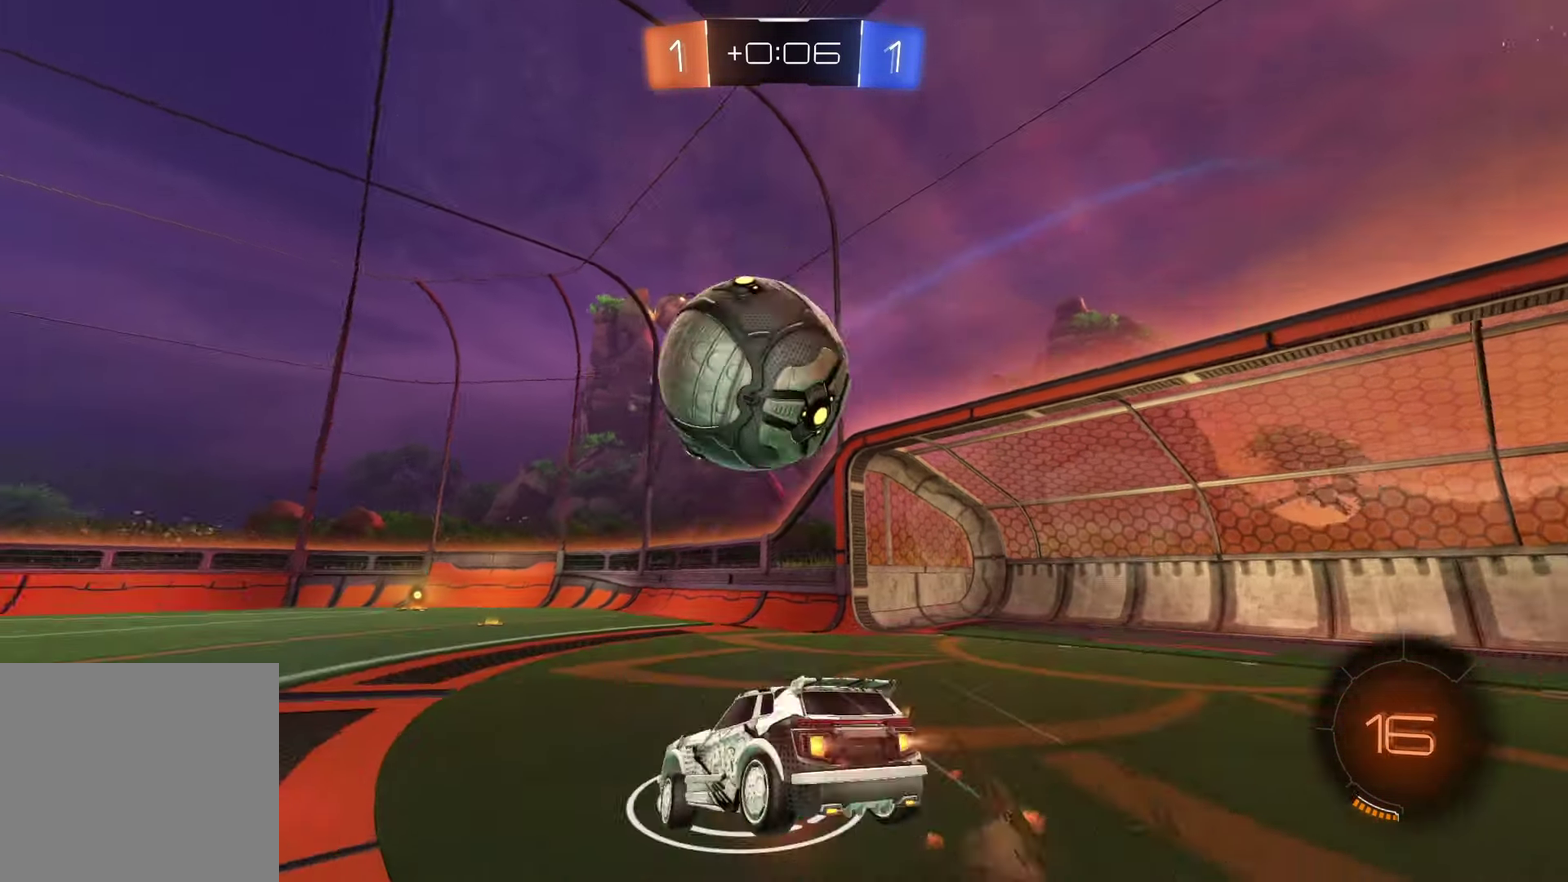
{"buttons": [], "left_stick": "up-left", "right_stick": "center", "events": [[50, "CROSS", "up"], [117, "CROSS", "down"], [233, "CROSS", "up"], [300, "R1", "up"], [467, "R2", "up"], [467, "left_stick", "up-left"]]}
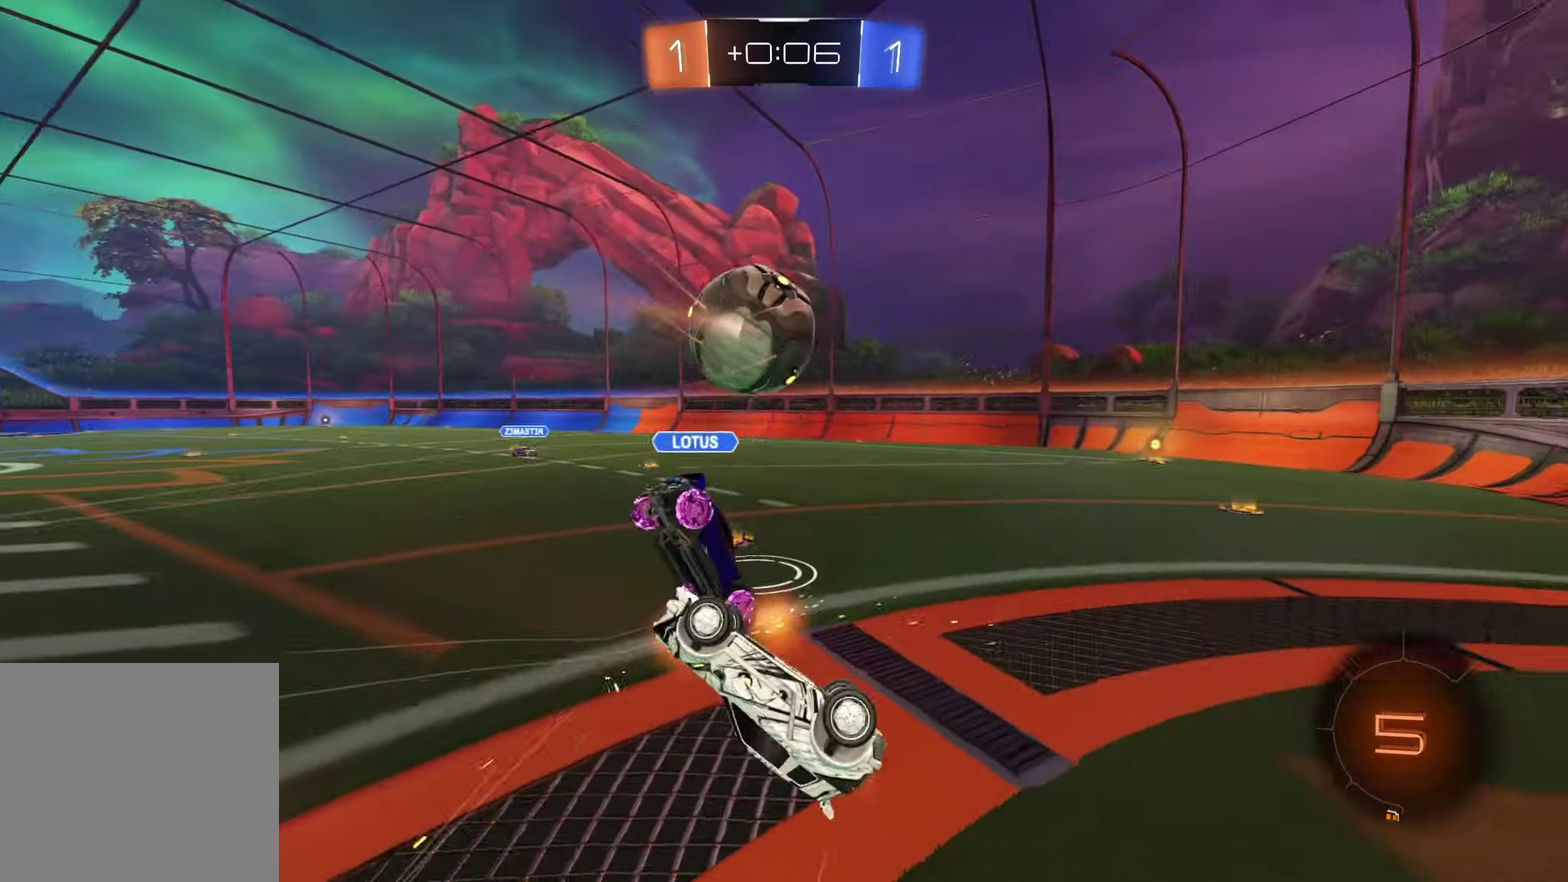
{"buttons": ["R2"], "left_stick": "right", "right_stick": "center", "events": [[33, "left_stick", "center"], [67, "R2", "down"], [450, "left_stick", "right"]]}
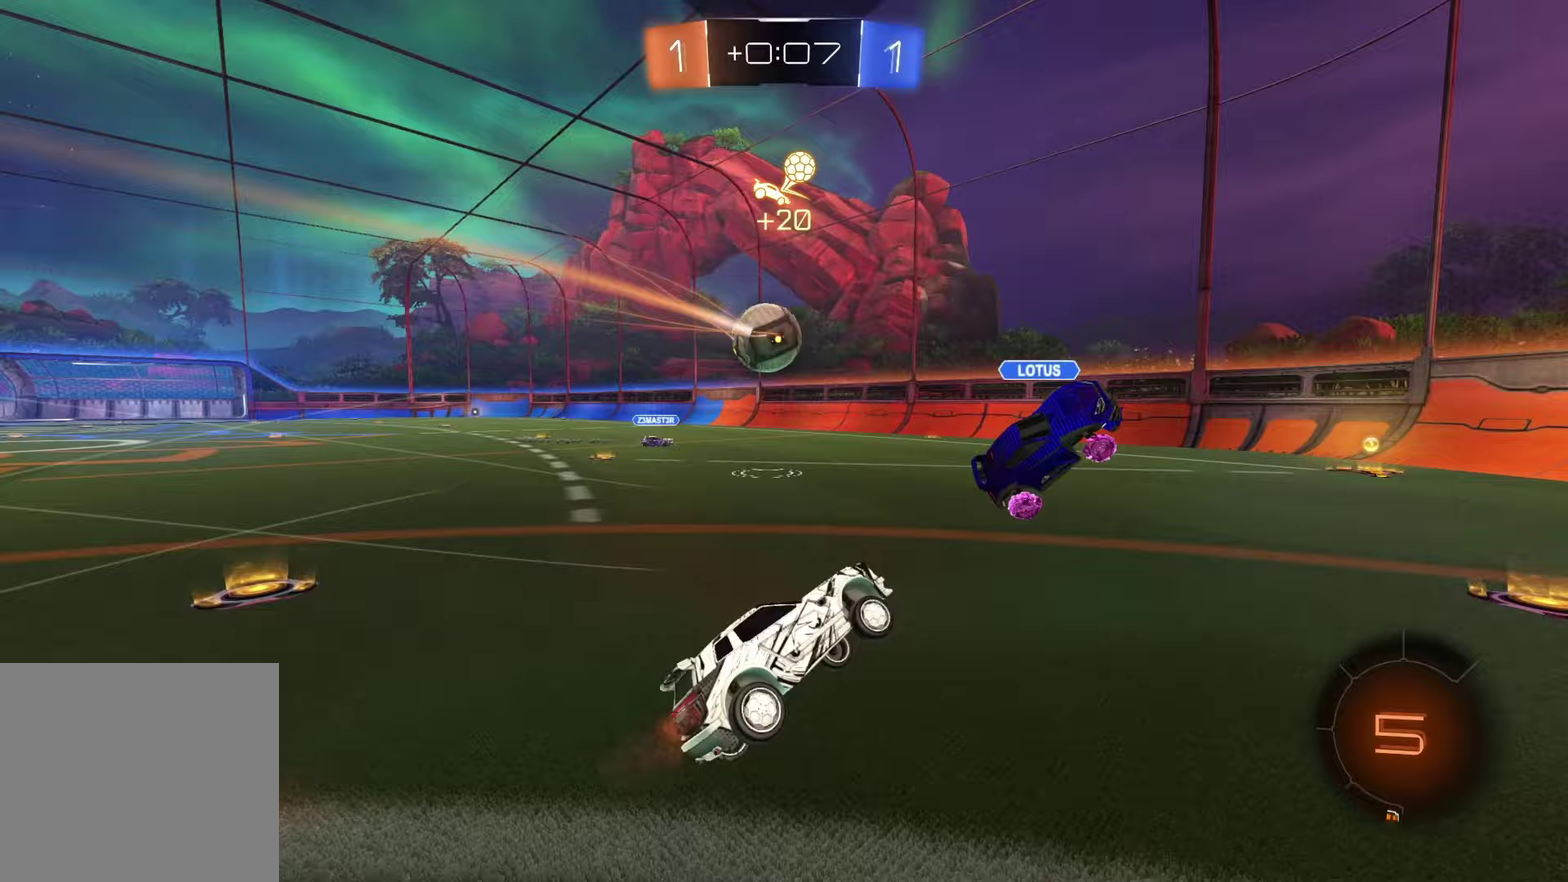
{"buttons": ["R2"], "left_stick": "center", "right_stick": "center", "events": [[33, "R1", "down"], [250, "left_stick", "center"], [417, "R1", "up"], [417, "left_stick", "left"], [483, "left_stick", "center"]]}
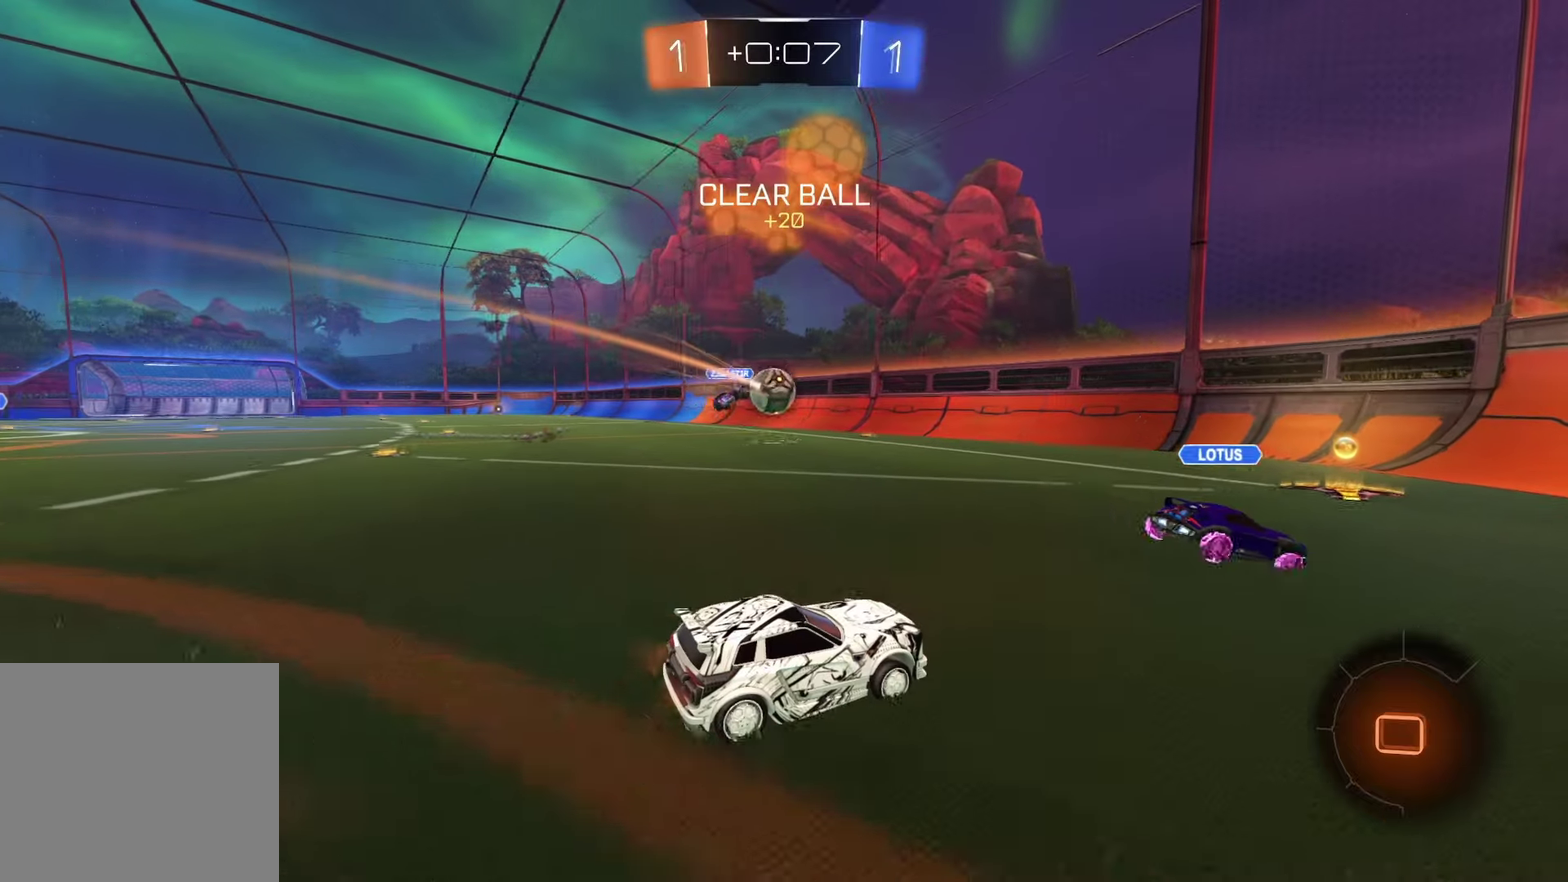
{"buttons": ["R2"], "left_stick": "left", "right_stick": "center", "events": [[433, "left_stick", "left"]]}
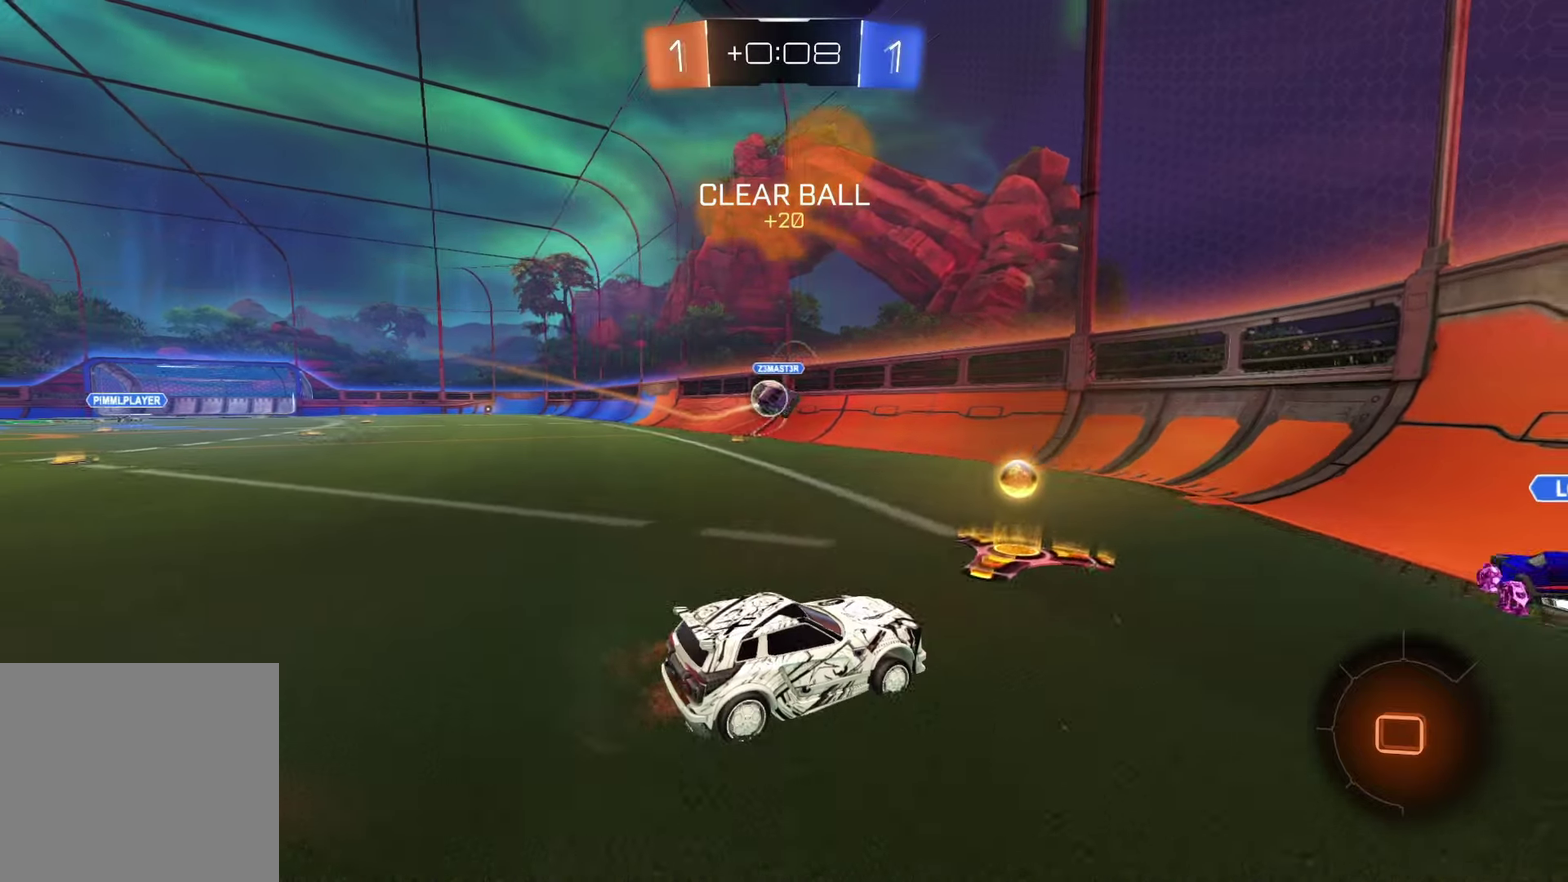
{"buttons": ["R1", "R2"], "left_stick": "right", "right_stick": "center", "events": [[50, "R1", "down"], [267, "left_stick", "center"], [467, "left_stick", "right"]]}
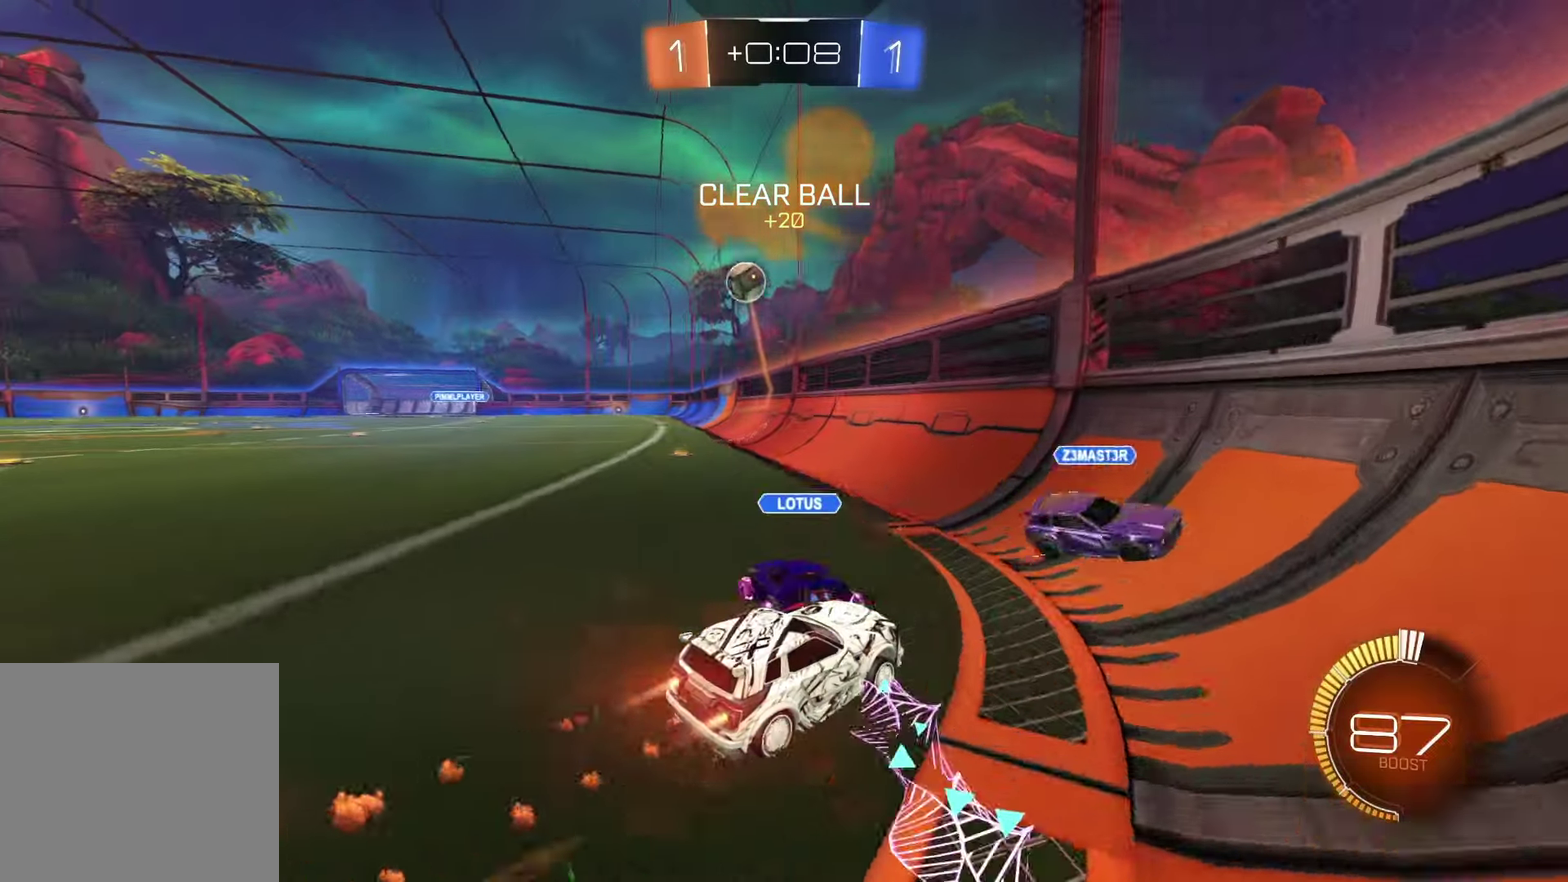
{"buttons": ["R1", "R2"], "left_stick": "left", "right_stick": "center", "events": [[33, "left_stick", "center"], [100, "left_stick", "left"], [233, "left_stick", "center"], [417, "left_stick", "left"]]}
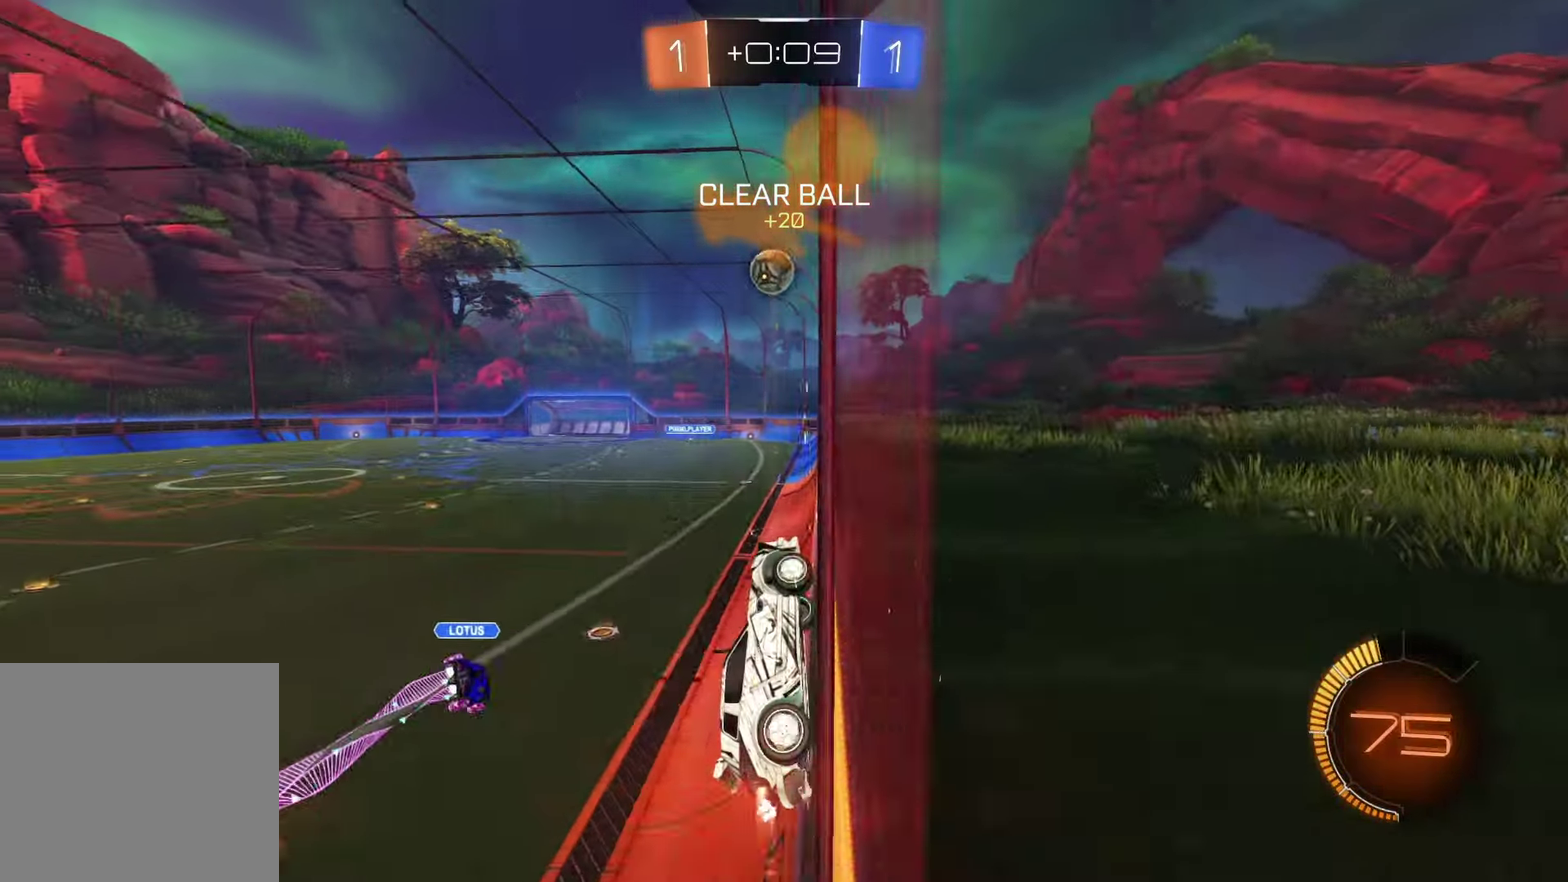
{"buttons": ["R1", "R2"], "left_stick": "center", "right_stick": "center", "events": [[83, "left_stick", "center"], [183, "left_stick", "left"], [300, "left_stick", "center"]]}
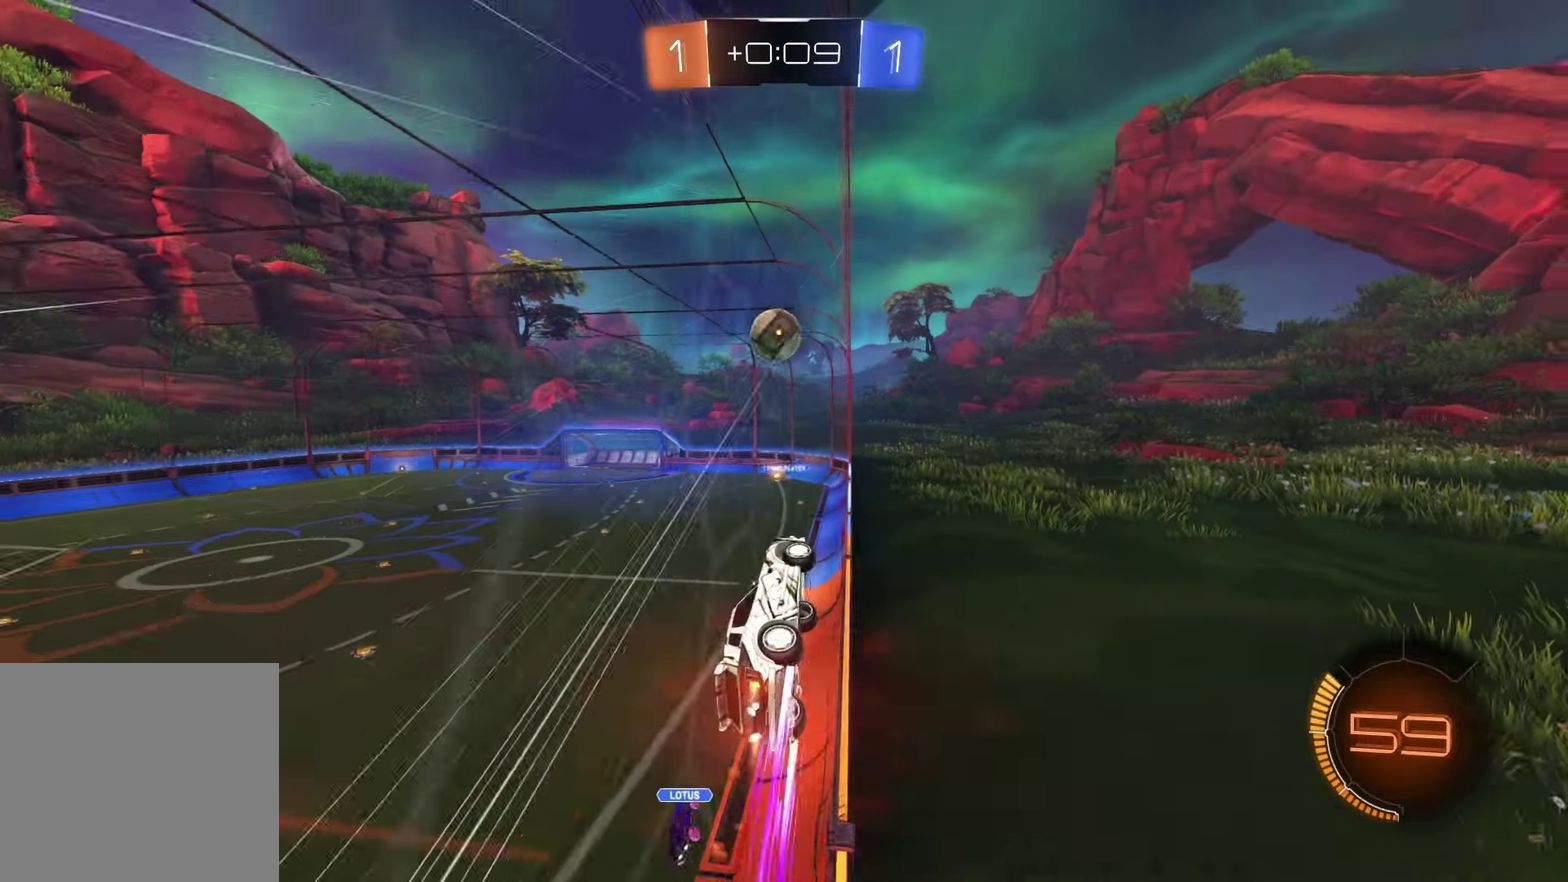
{"buttons": ["R1", "R2"], "left_stick": "left", "right_stick": "center", "events": [[100, "R1", "up"], [133, "left_stick", "left"], [200, "left_stick", "center"], [450, "left_stick", "left"], [500, "R1", "down"]]}
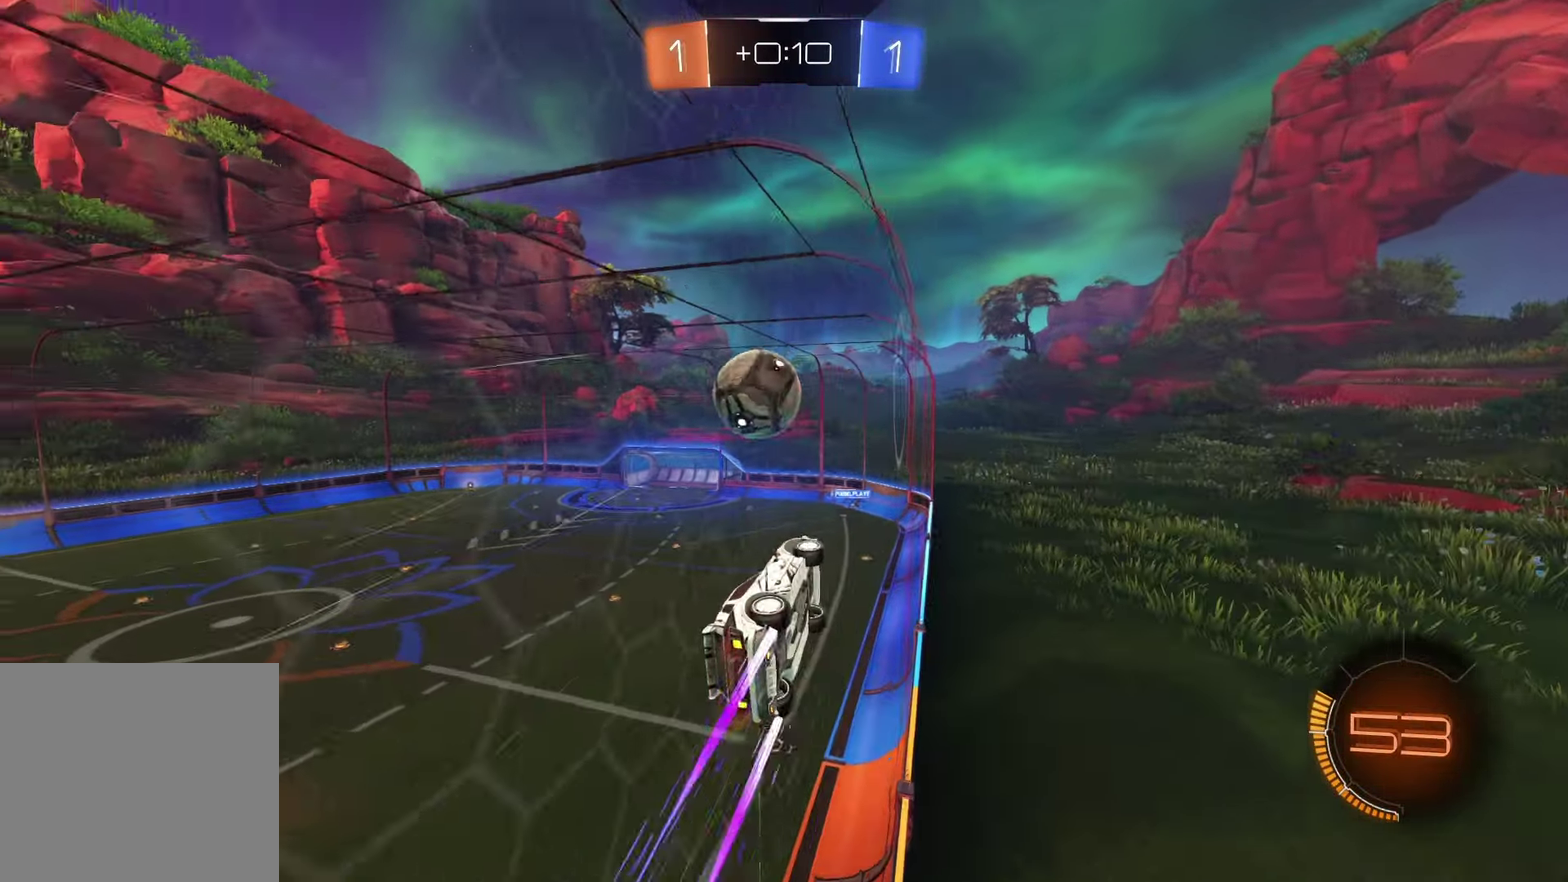
{"buttons": ["CROSS", "R2"], "left_stick": "left", "right_stick": "center", "events": [[17, "CROSS", "down"], [17, "left_stick", "center"], [167, "CROSS", "up"], [167, "left_stick", "left"], [233, "CROSS", "down"], [333, "CROSS", "up"], [383, "CROSS", "down"], [467, "R1", "up"]]}
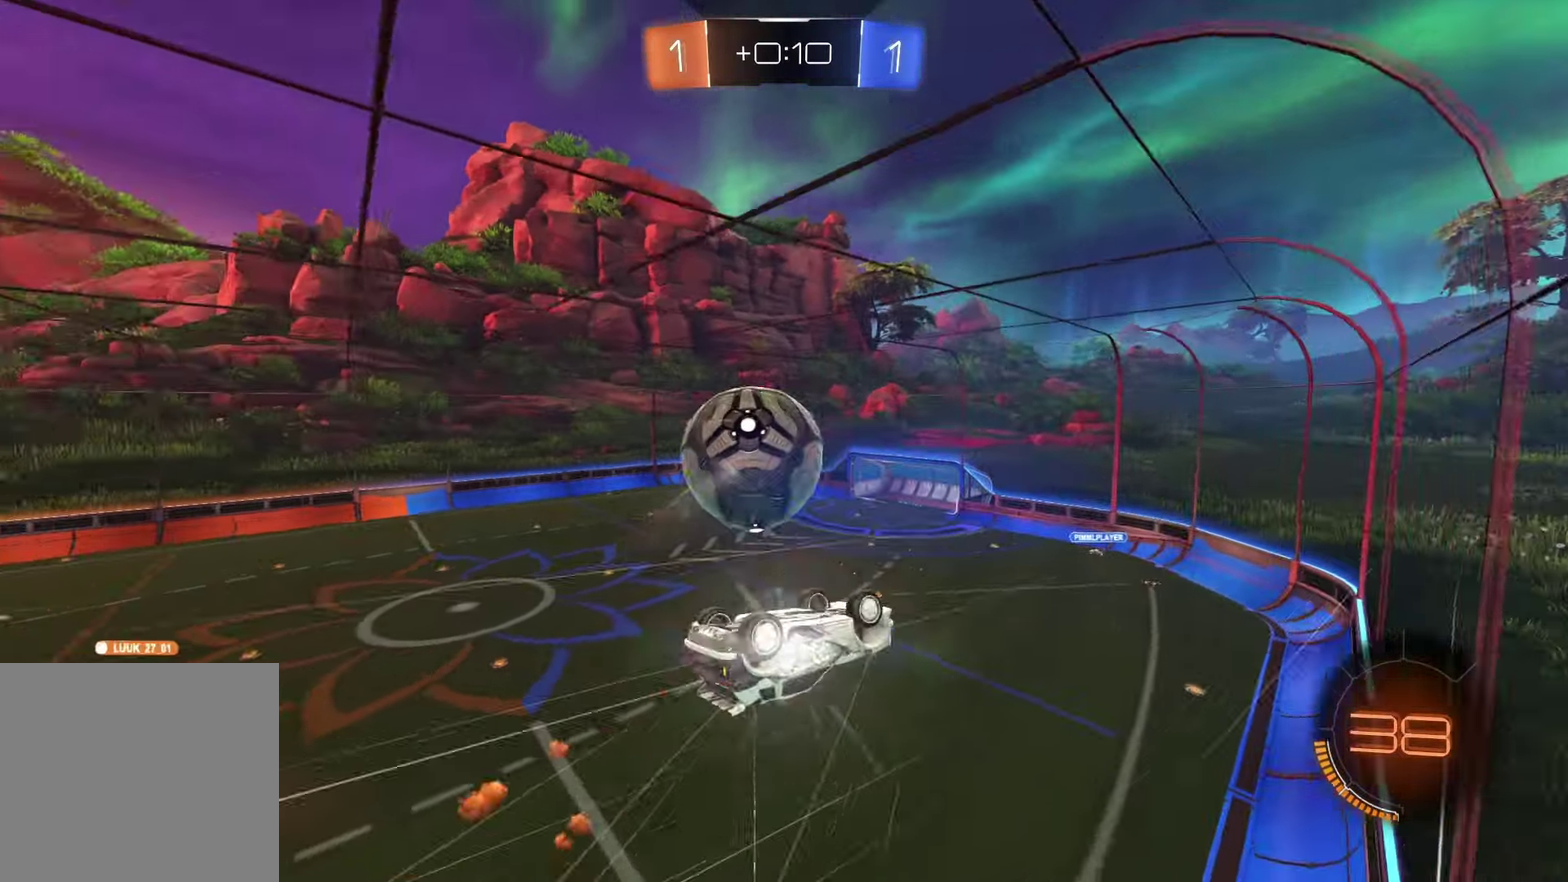
{"buttons": [], "left_stick": "left", "right_stick": "center", "events": [[50, "CROSS", "up"], [133, "left_stick", "up-left"], [200, "R2", "up"], [433, "left_stick", "left"]]}
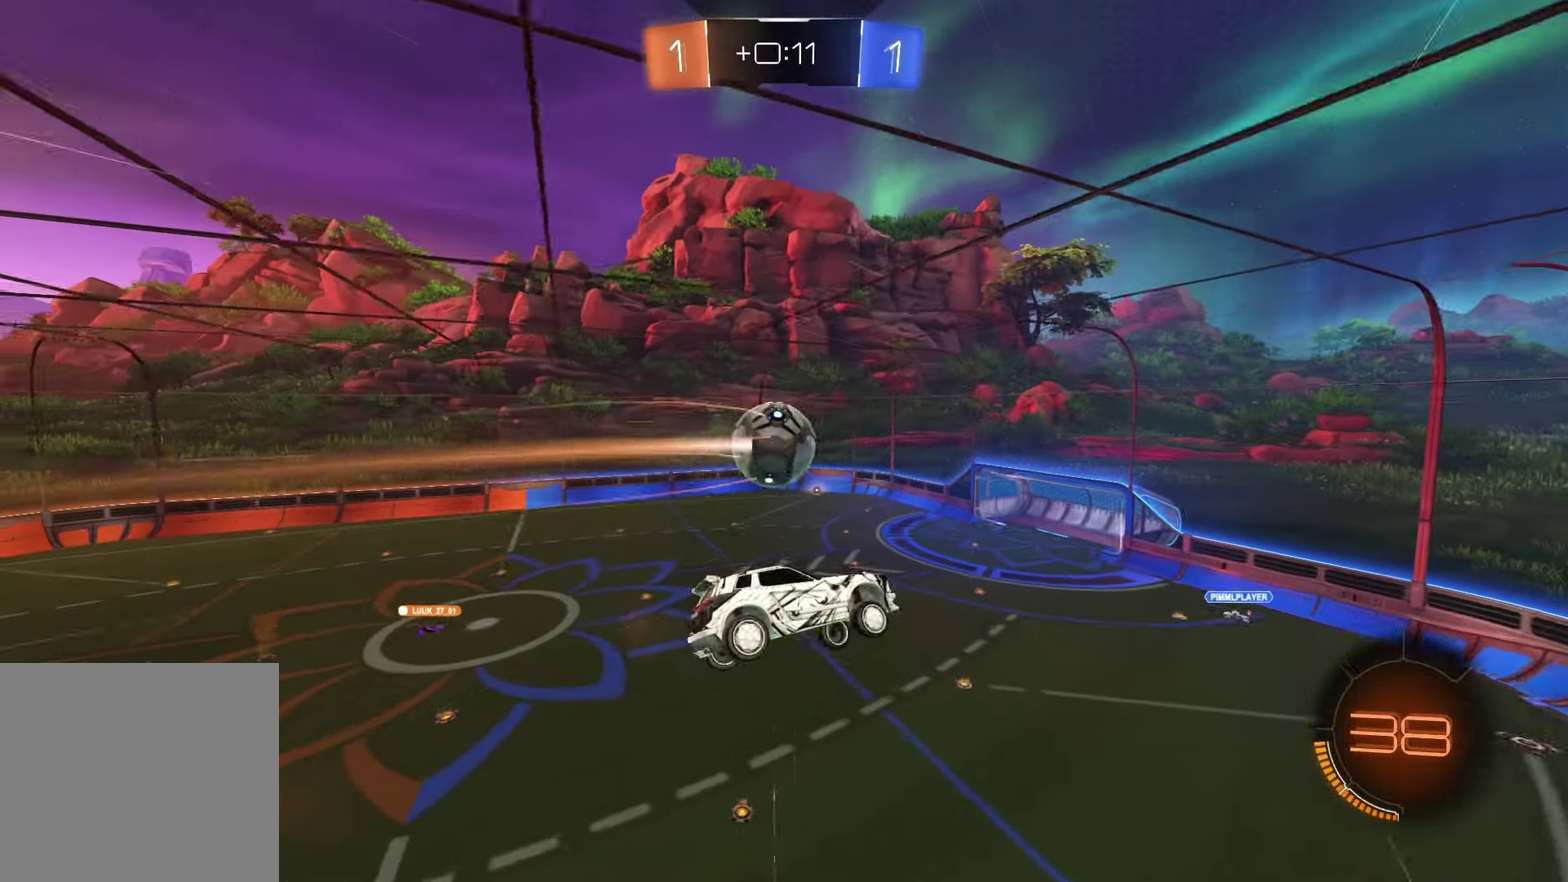
{"buttons": ["R2"], "left_stick": "center", "right_stick": "center", "events": [[150, "left_stick", "center"], [267, "R2", "down"]]}
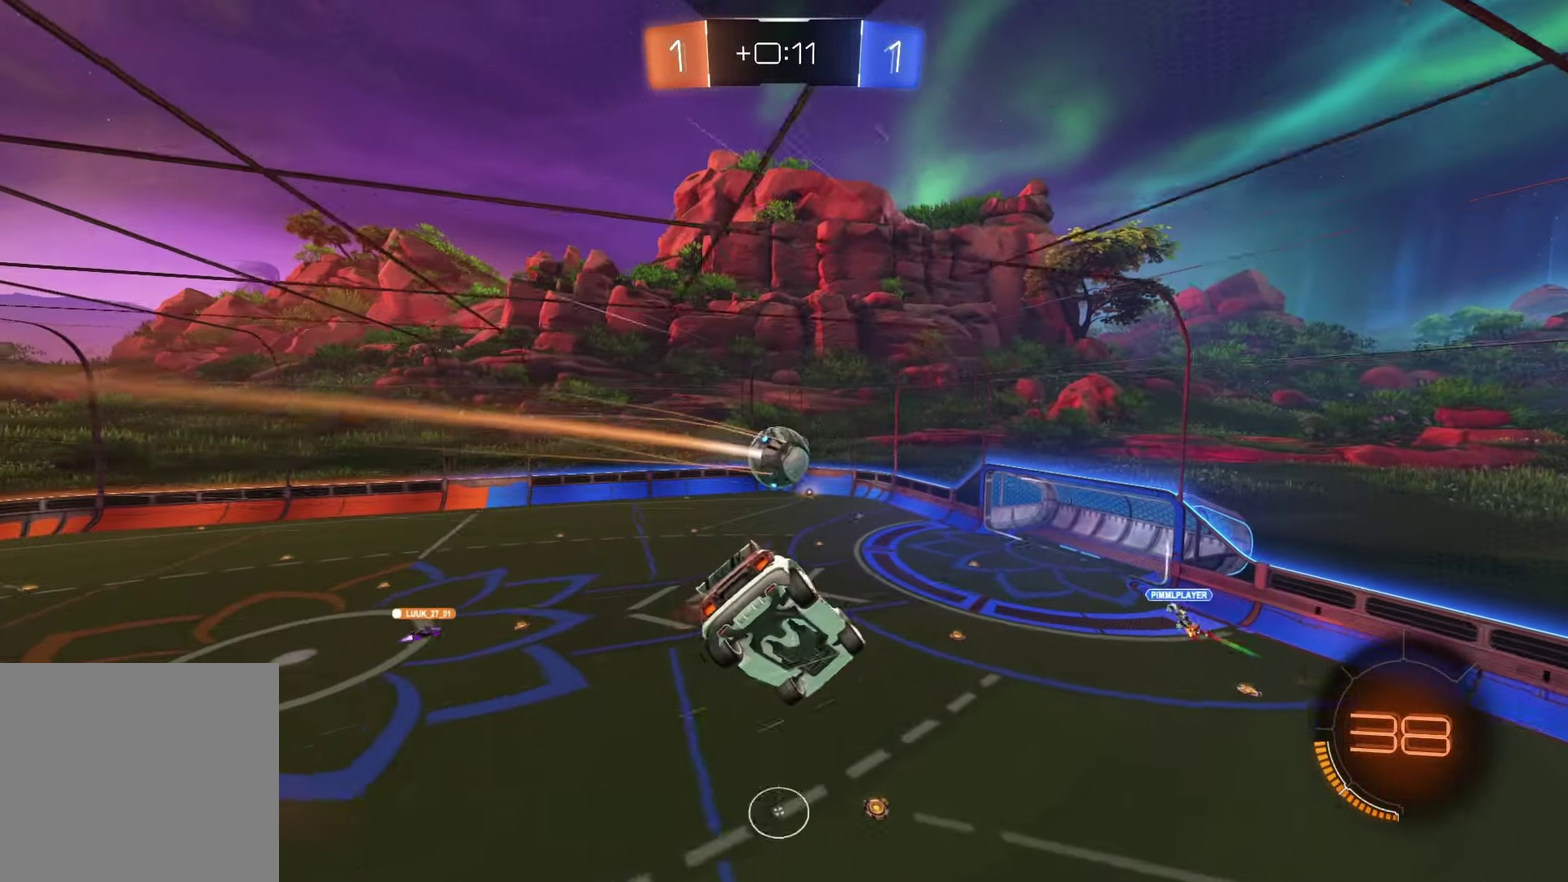
{"buttons": ["R2"], "left_stick": "center", "right_stick": "center", "events": [[17, "left_stick", "down-right"], [183, "left_stick", "center"], [333, "left_stick", "down-right"], [433, "left_stick", "center"]]}
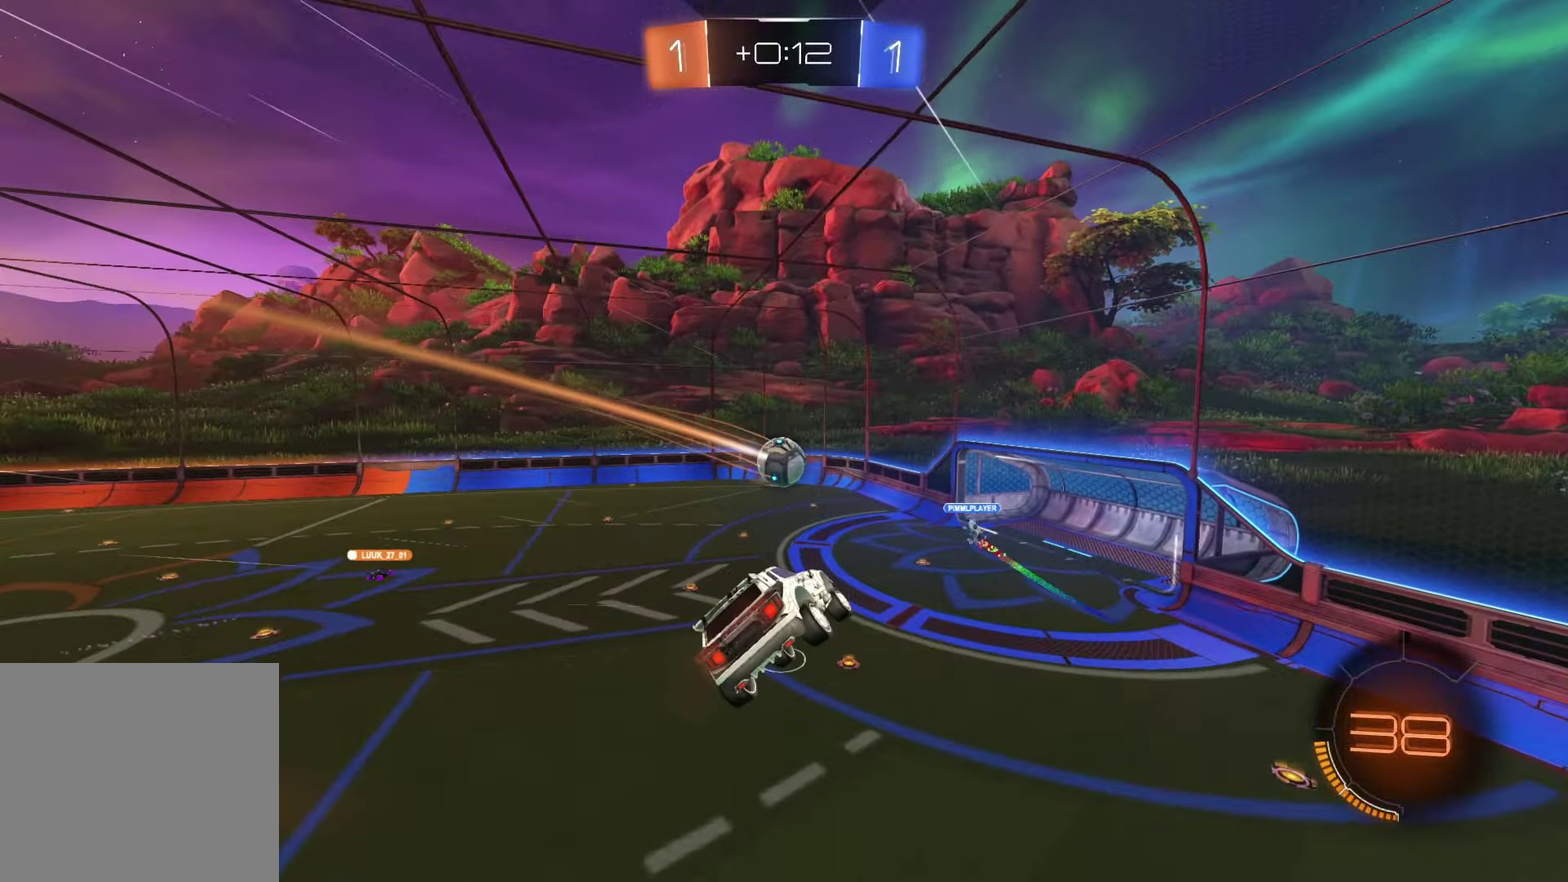
{"buttons": ["R2"], "left_stick": "center", "right_stick": "center", "events": [[83, "left_stick", "right"], [100, "SQUARE", "down"], [183, "SQUARE", "up"], [183, "left_stick", "center"]]}
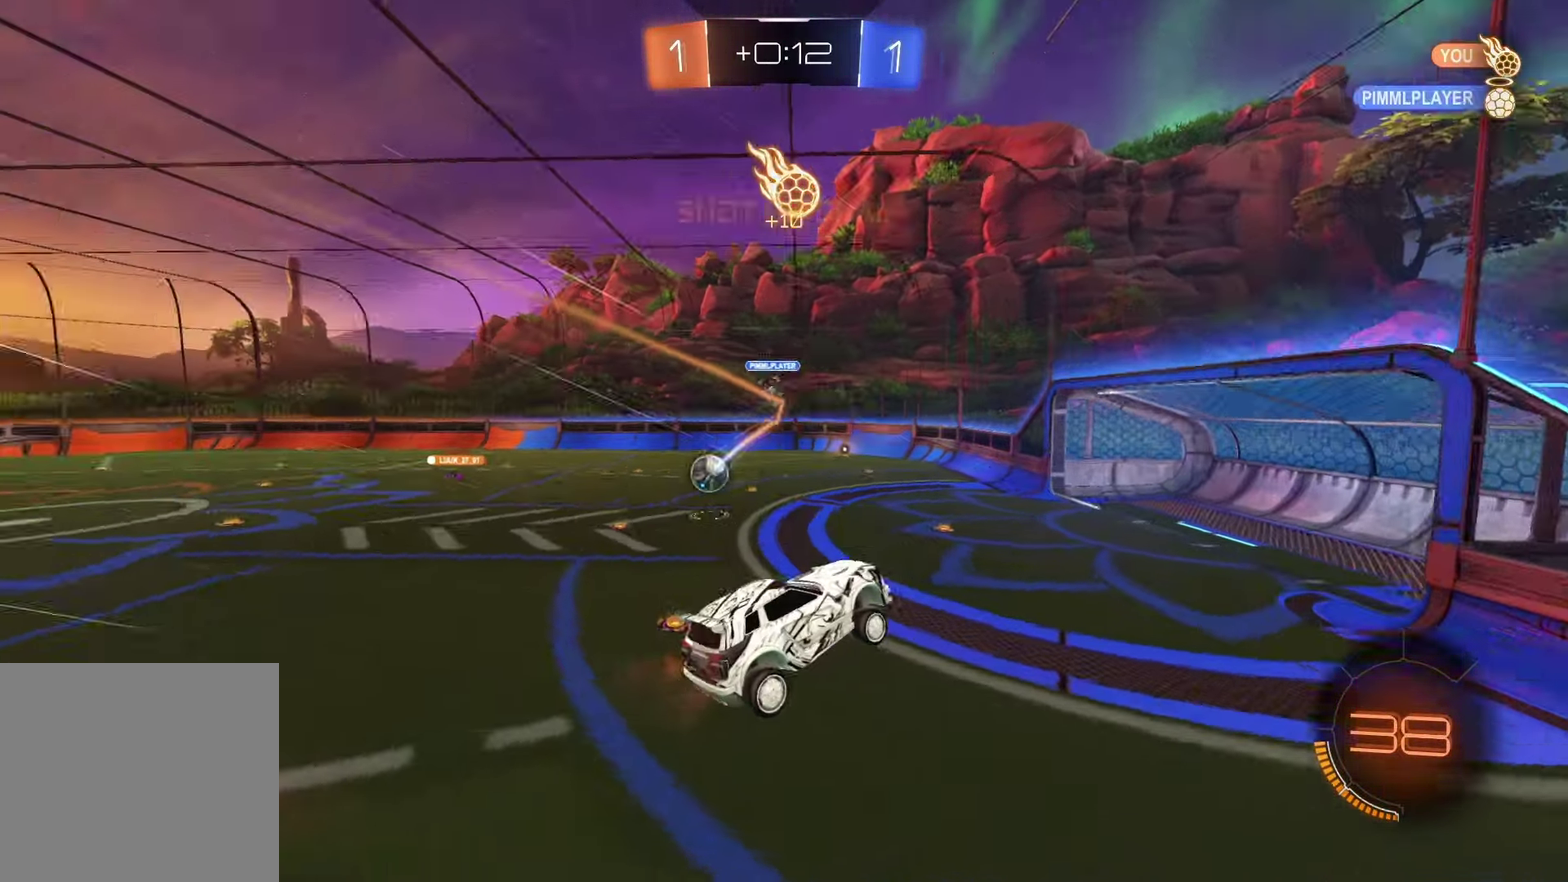
{"buttons": ["R2"], "left_stick": "left", "right_stick": "center", "events": [[17, "left_stick", "left"]]}
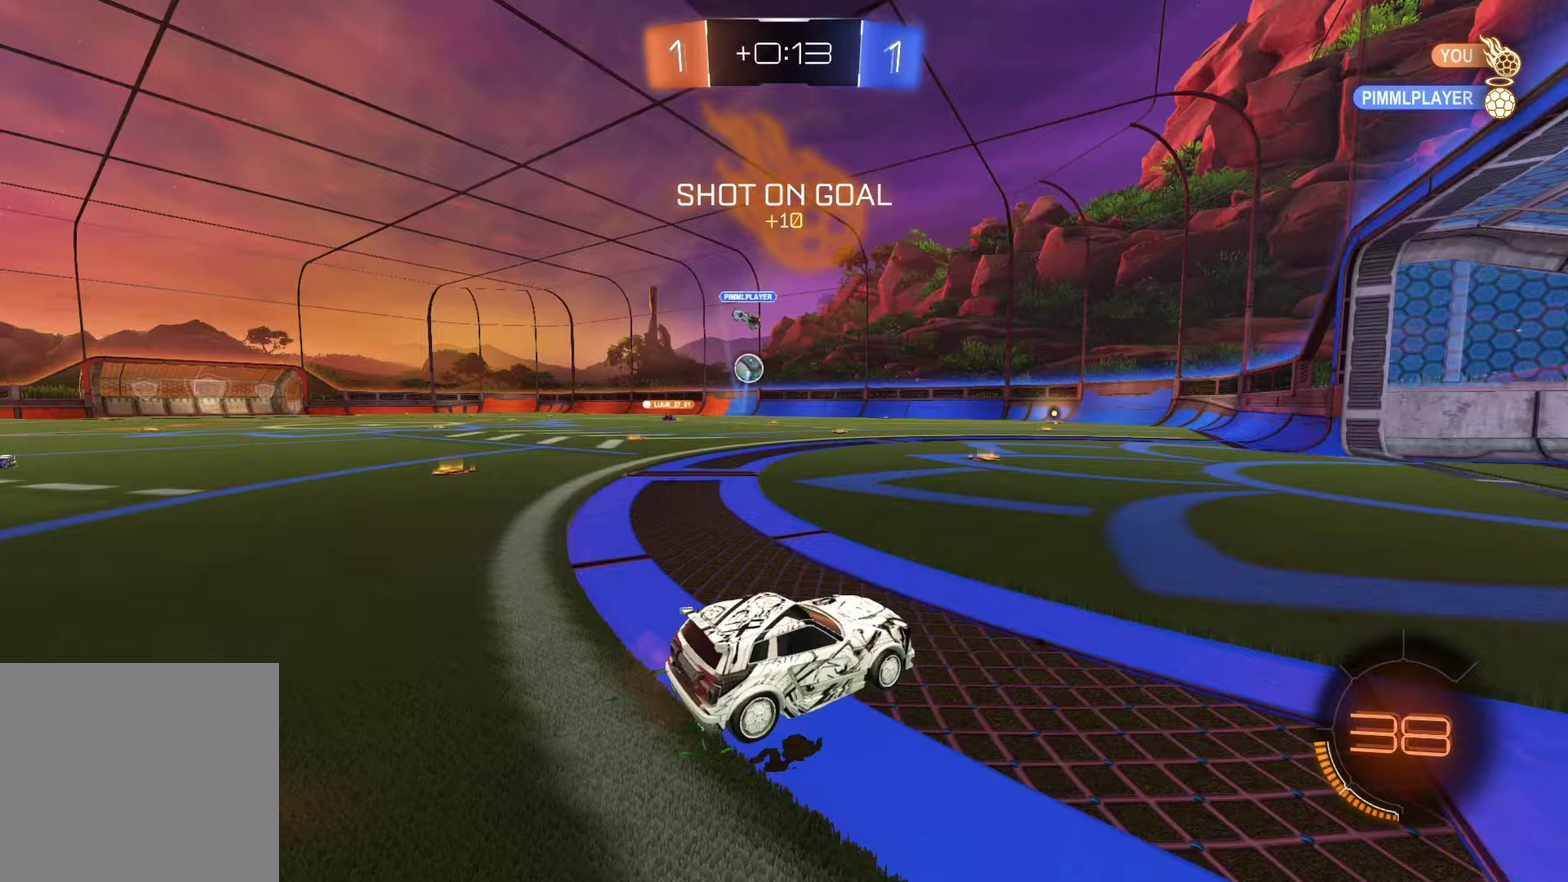
{"buttons": ["R2"], "left_stick": "left", "right_stick": "center", "events": []}
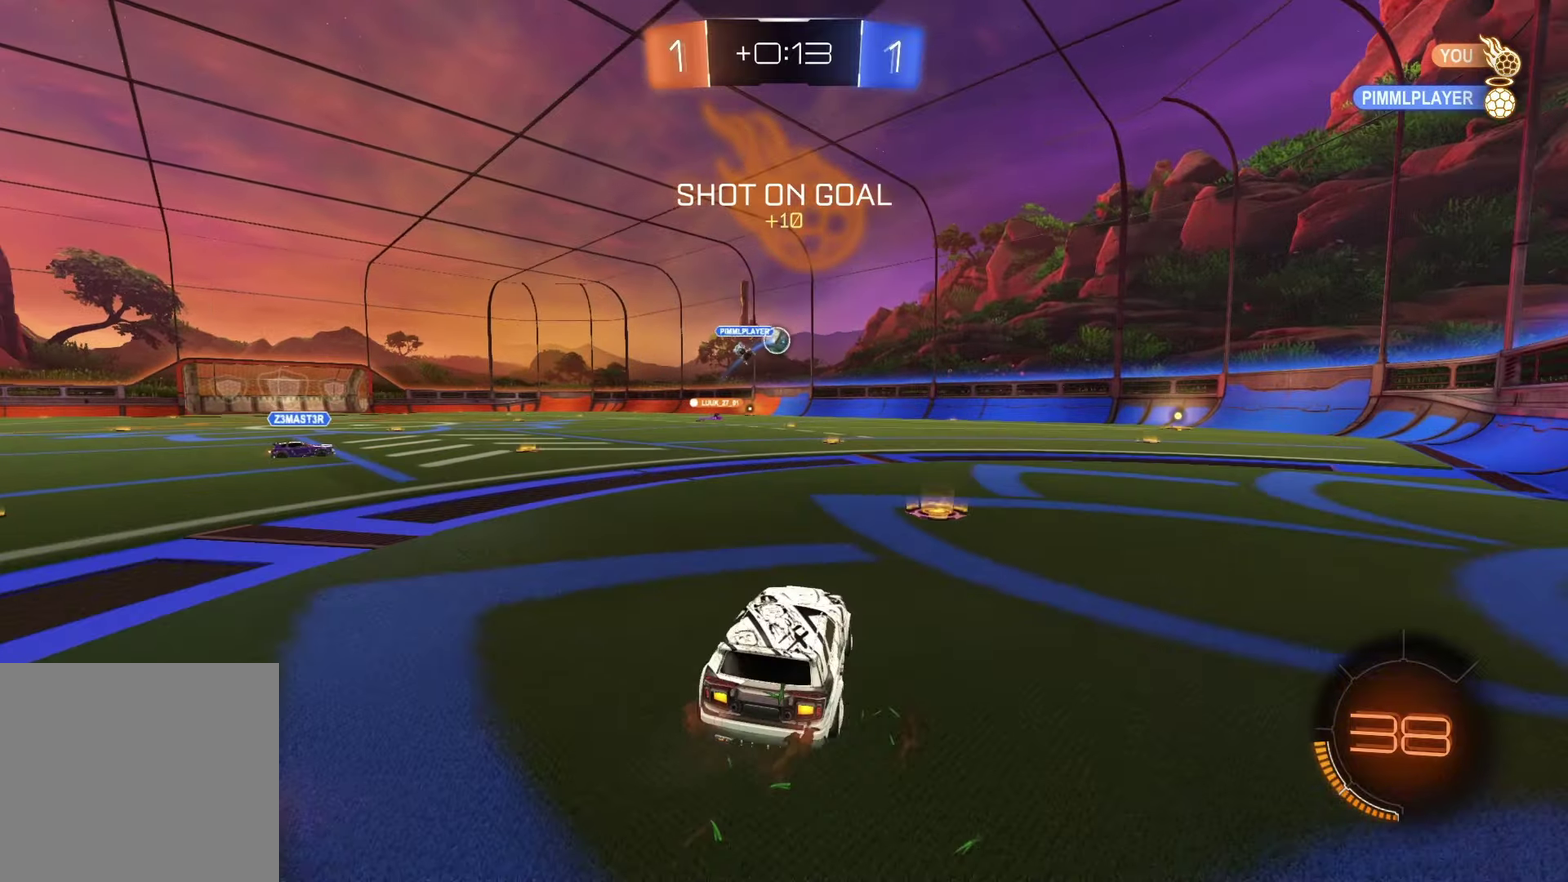
{"buttons": ["CROSS", "SQUARE", "L1", "R1", "R2"], "left_stick": "down-left", "right_stick": "center", "events": [[117, "R1", "down"], [217, "CROSS", "down"], [217, "left_stick", "up-right"], [250, "L1", "down"], [267, "left_stick", "up"], [283, "CROSS", "up"], [333, "left_stick", "up-left"], [367, "CROSS", "down"], [450, "left_stick", "left"], [483, "SQUARE", "down"], [500, "left_stick", "down-left"]]}
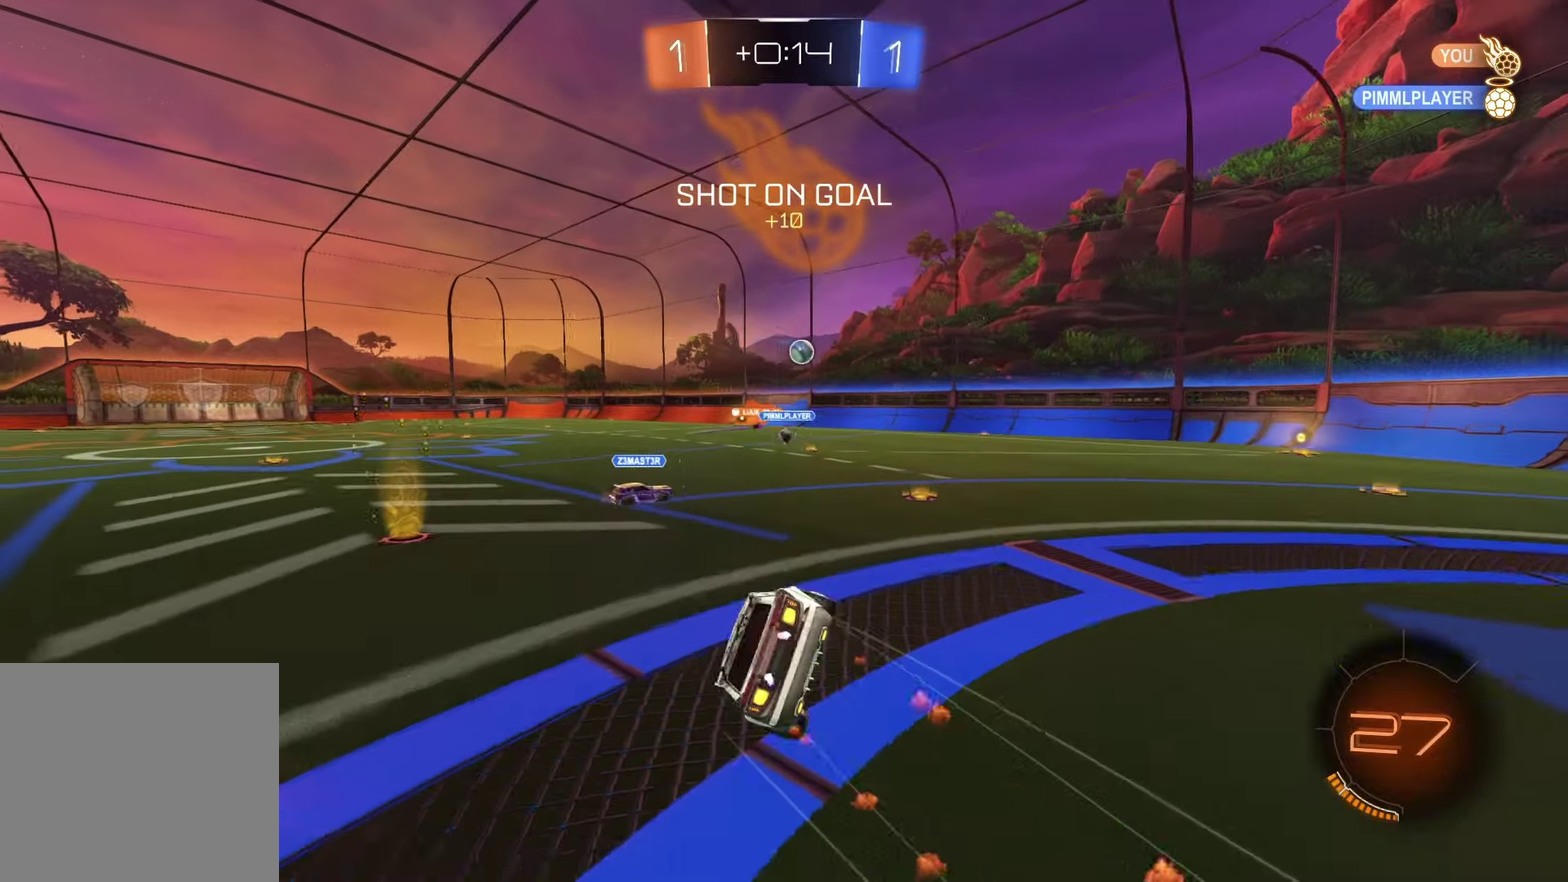
{"buttons": ["R2"], "left_stick": "down-left", "right_stick": "center", "events": [[33, "R1", "up"], [67, "CROSS", "up"], [167, "left_stick", "left"], [183, "L1", "up"], [300, "SQUARE", "up"], [350, "left_stick", "down-left"]]}
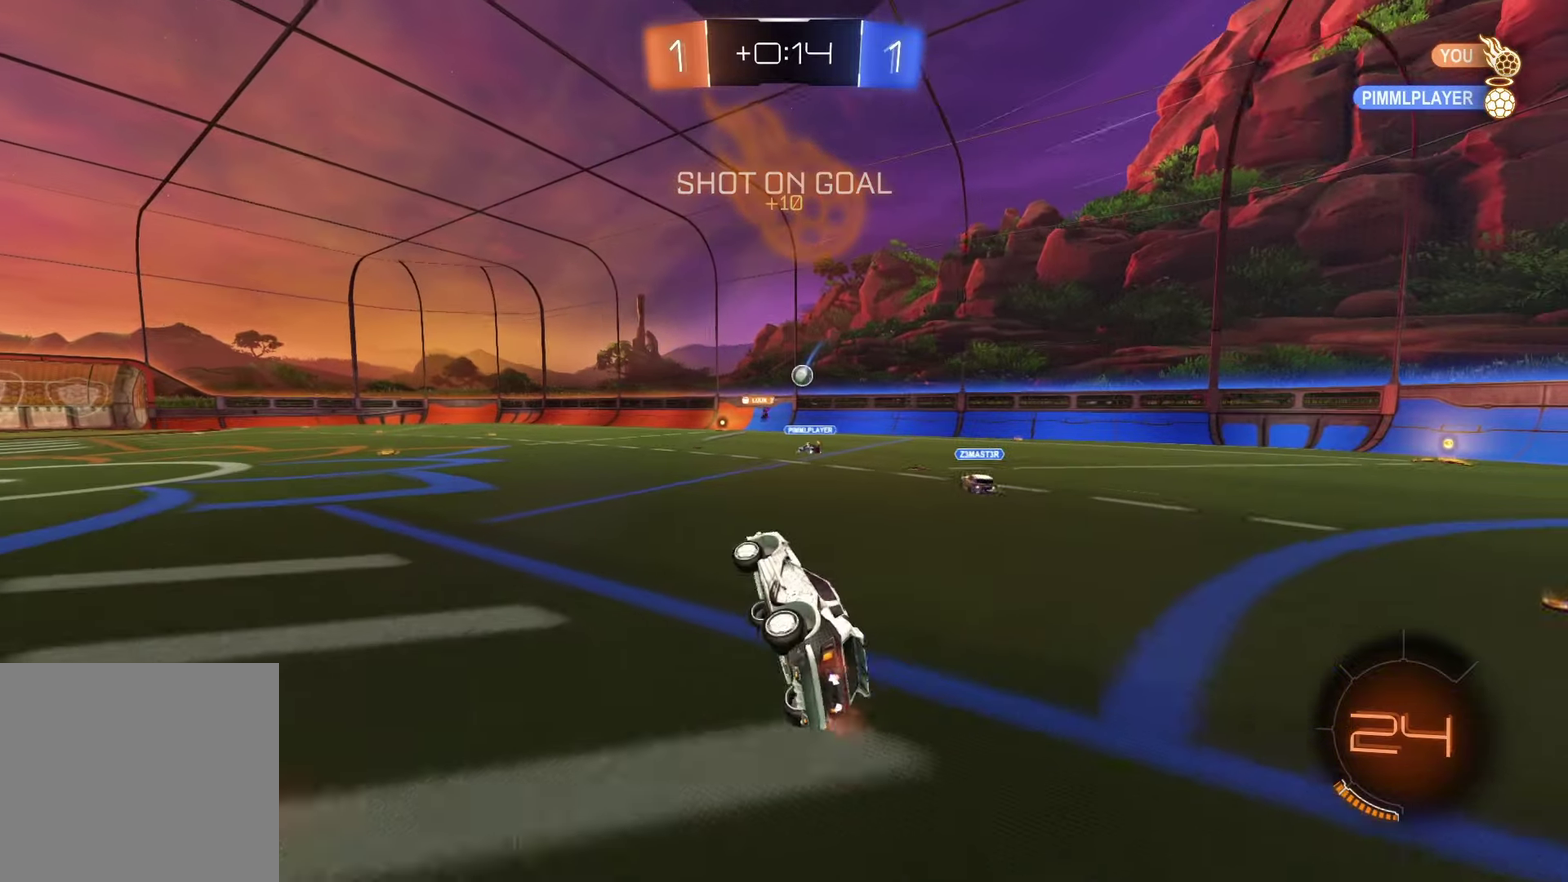
{"buttons": ["R2"], "left_stick": "center", "right_stick": "center", "events": [[150, "left_stick", "center"], [367, "left_stick", "left"], [500, "left_stick", "center"]]}
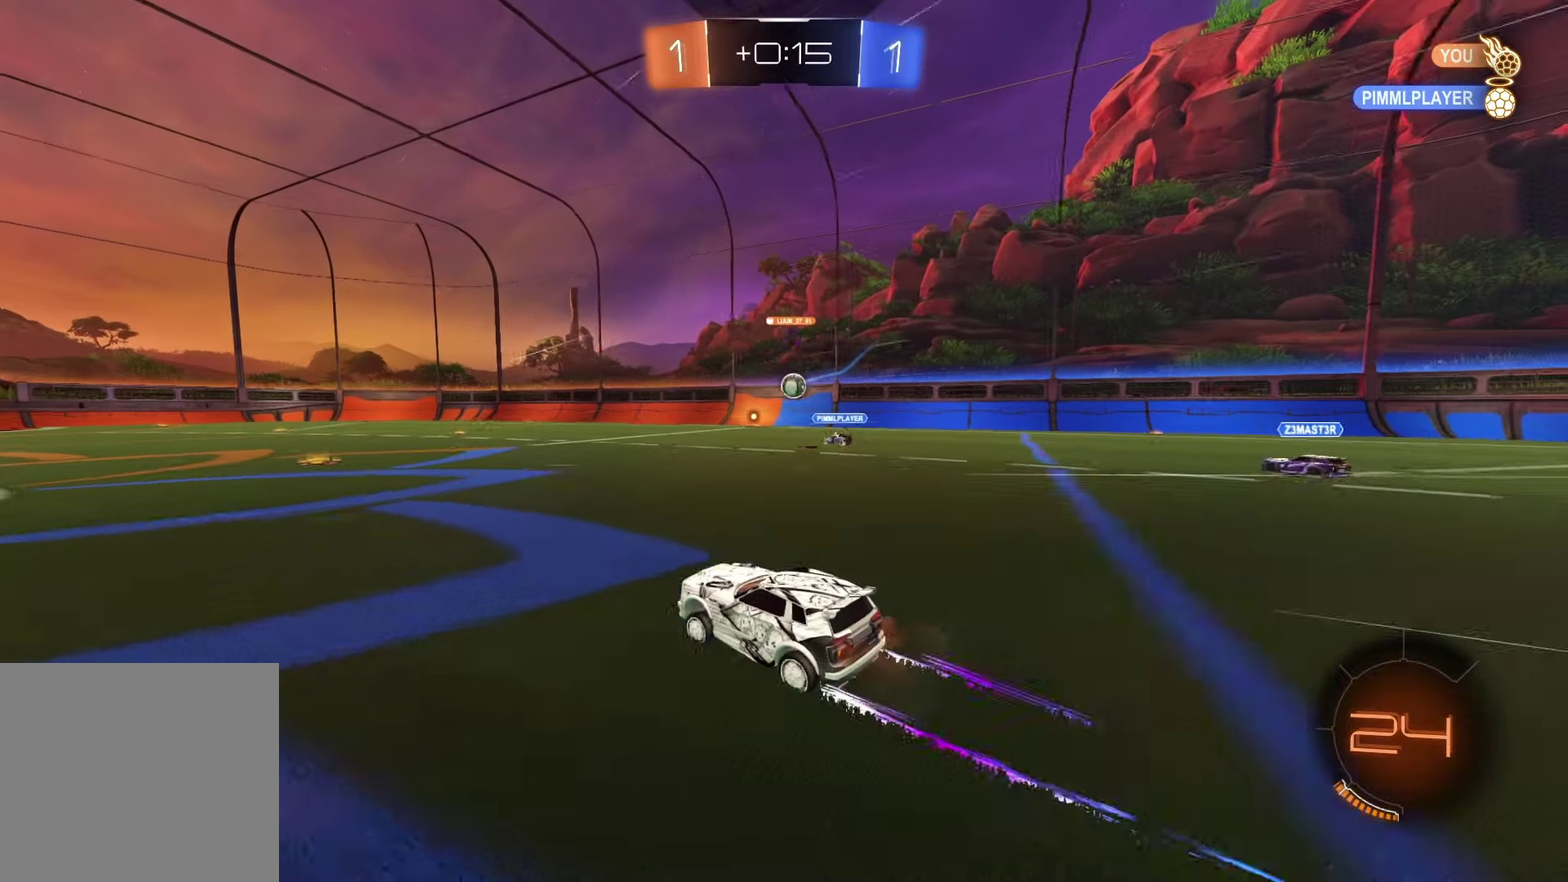
{"buttons": ["R2"], "left_stick": "center", "right_stick": "center", "events": [[183, "left_stick", "left"], [283, "left_stick", "center"]]}
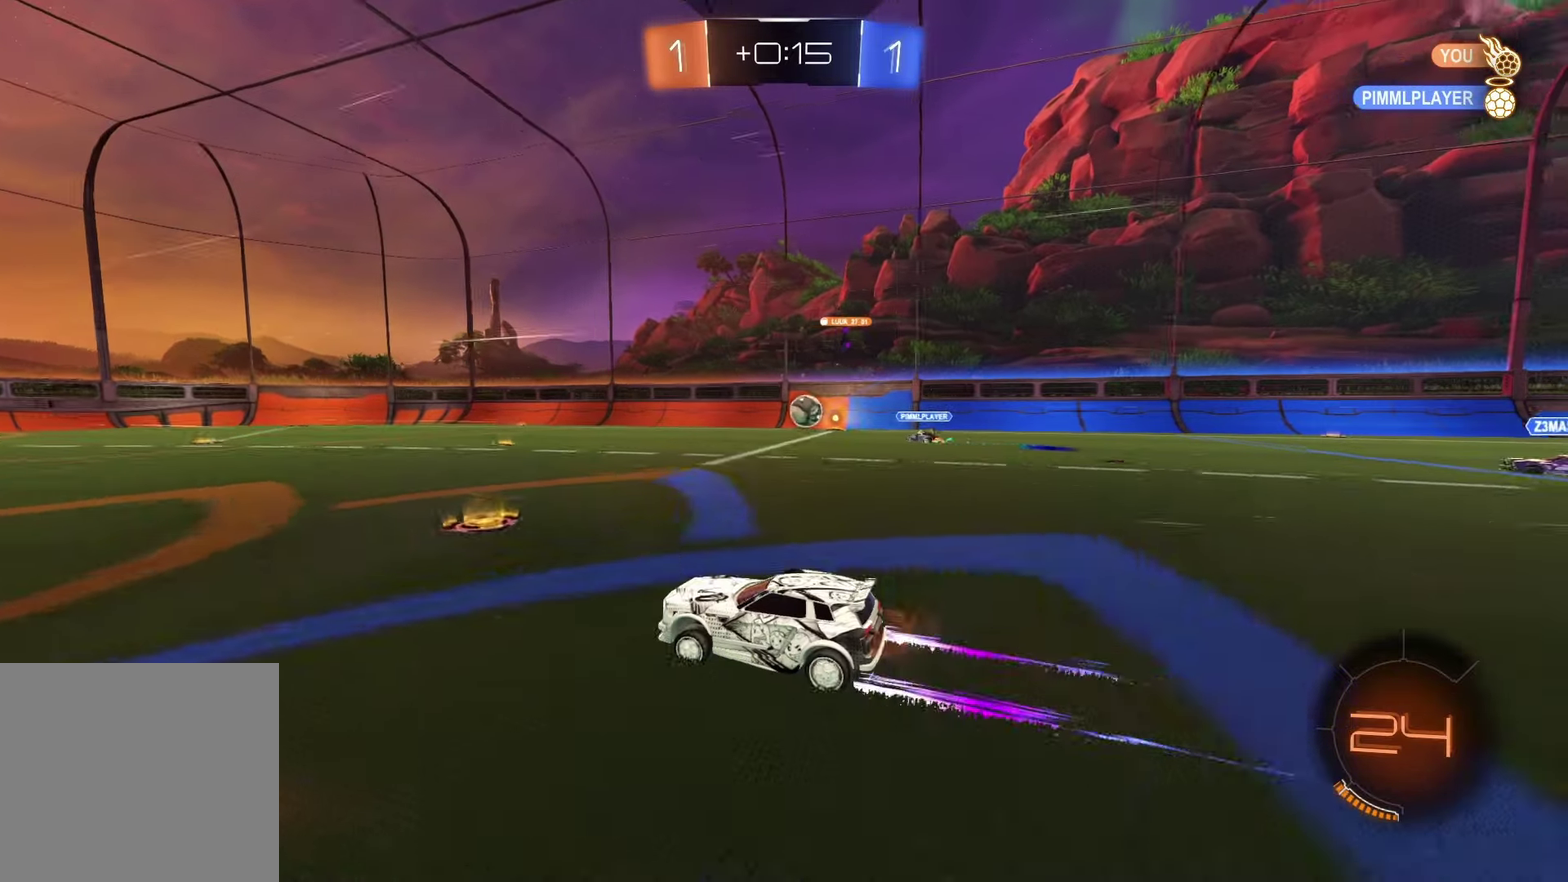
{"buttons": ["R2"], "left_stick": "center", "right_stick": "center", "events": [[33, "left_stick", "left"], [167, "left_stick", "center"]]}
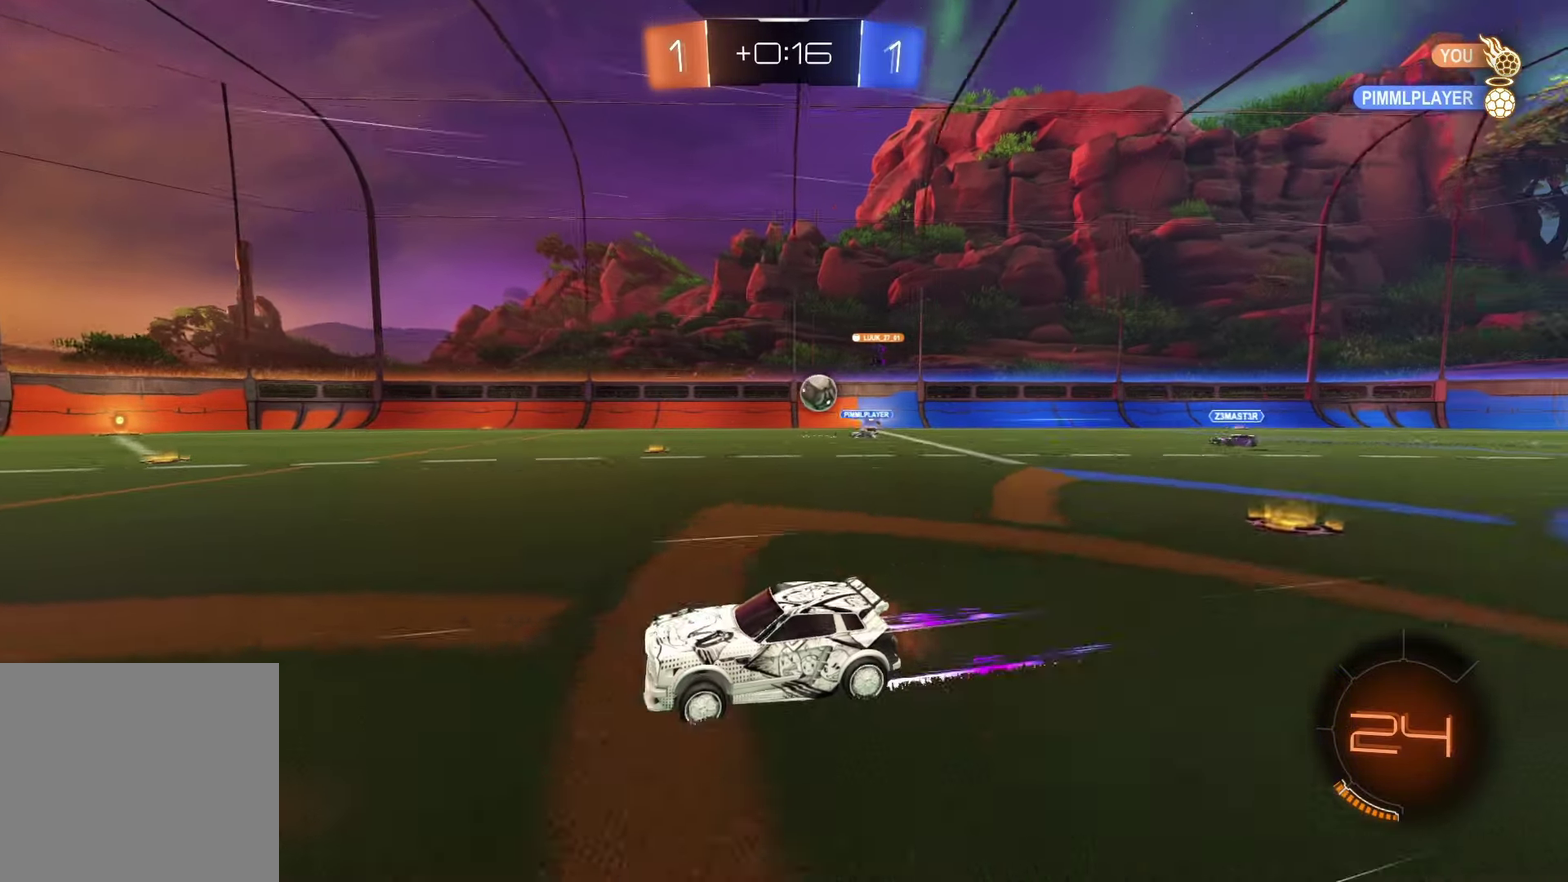
{"buttons": ["R2"], "left_stick": "right", "right_stick": "center", "events": [[267, "left_stick", "left"], [400, "left_stick", "center"], [500, "left_stick", "right"]]}